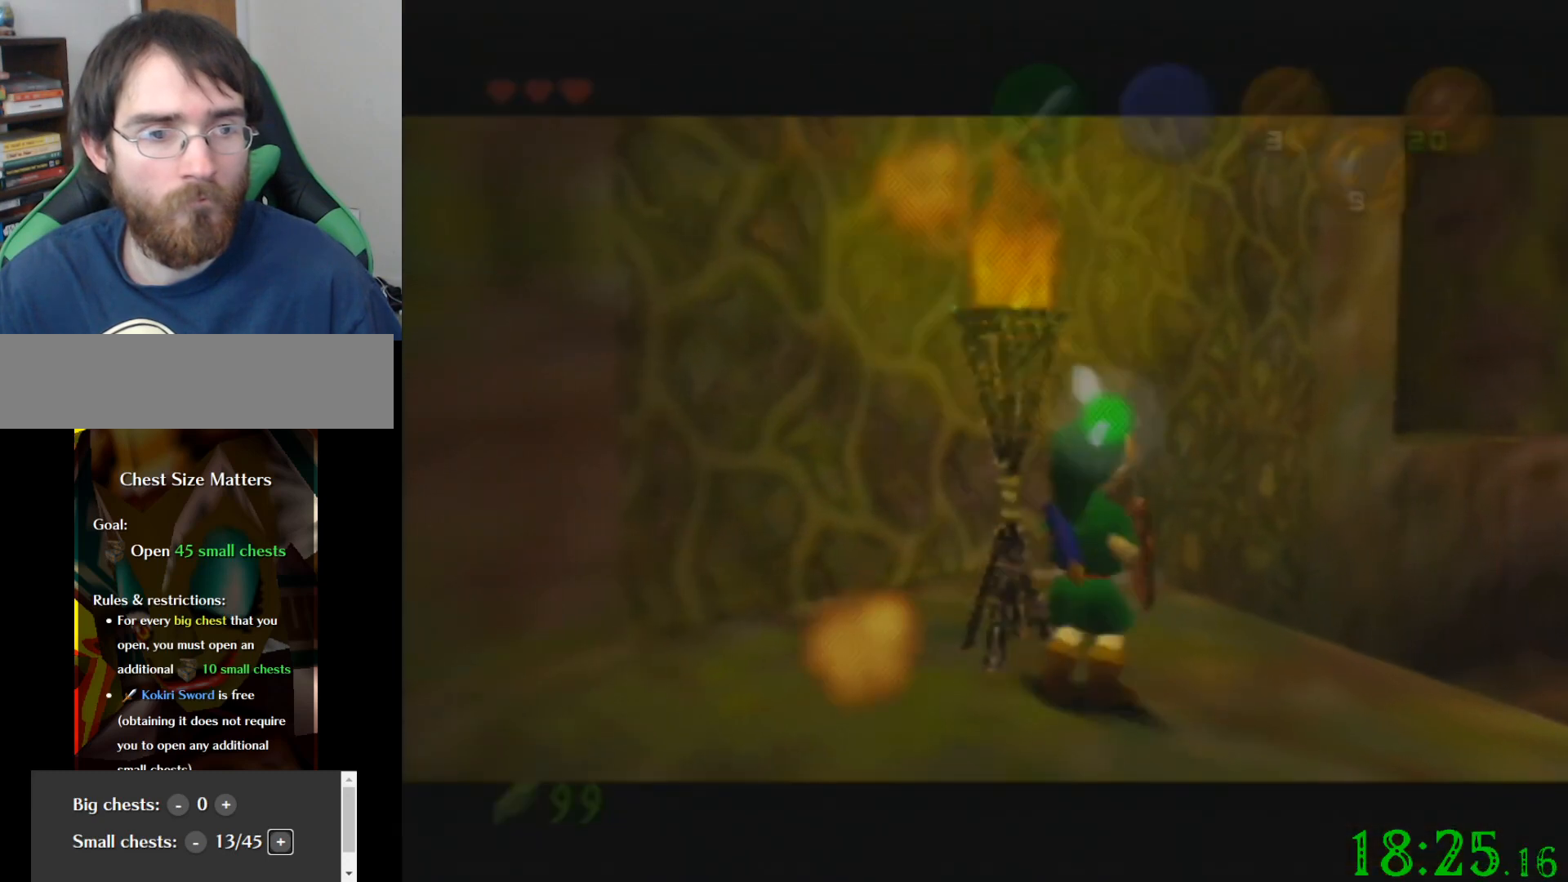
Gameplay with a controller (Nintendo layout); each line is a JSON object with the inputs held at the frame after it. "events" lists button and stick changes between this image and that frame as [ms after this image, input, new state], when the widget could be followed in between. Not read: A B L3 R3 Z.
{"buttons": [], "left_stick": "down", "events": []}
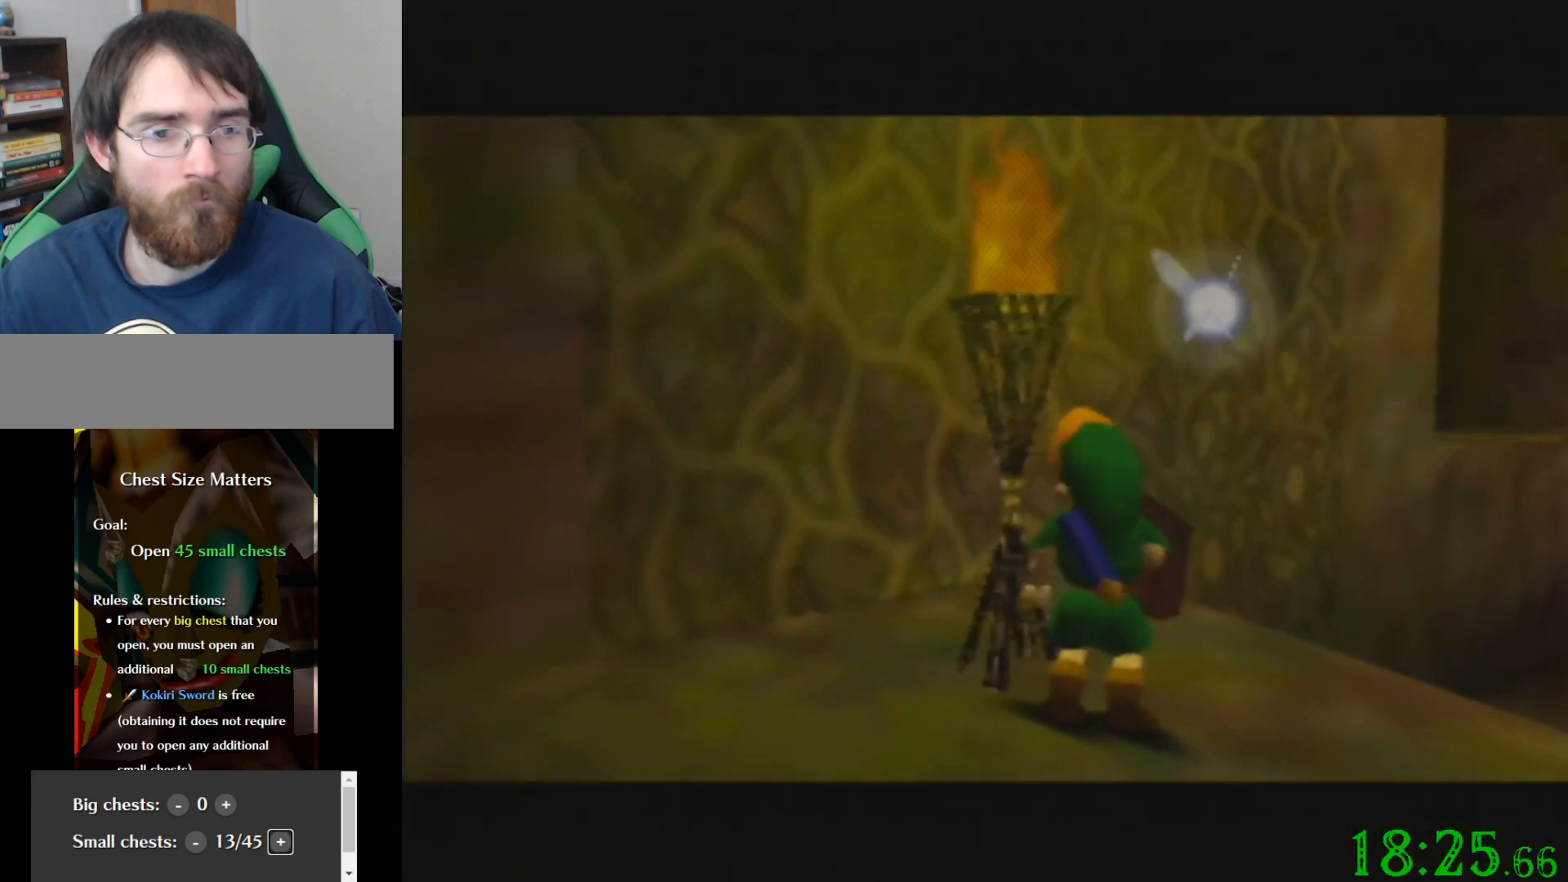
{"buttons": [], "left_stick": "down", "events": []}
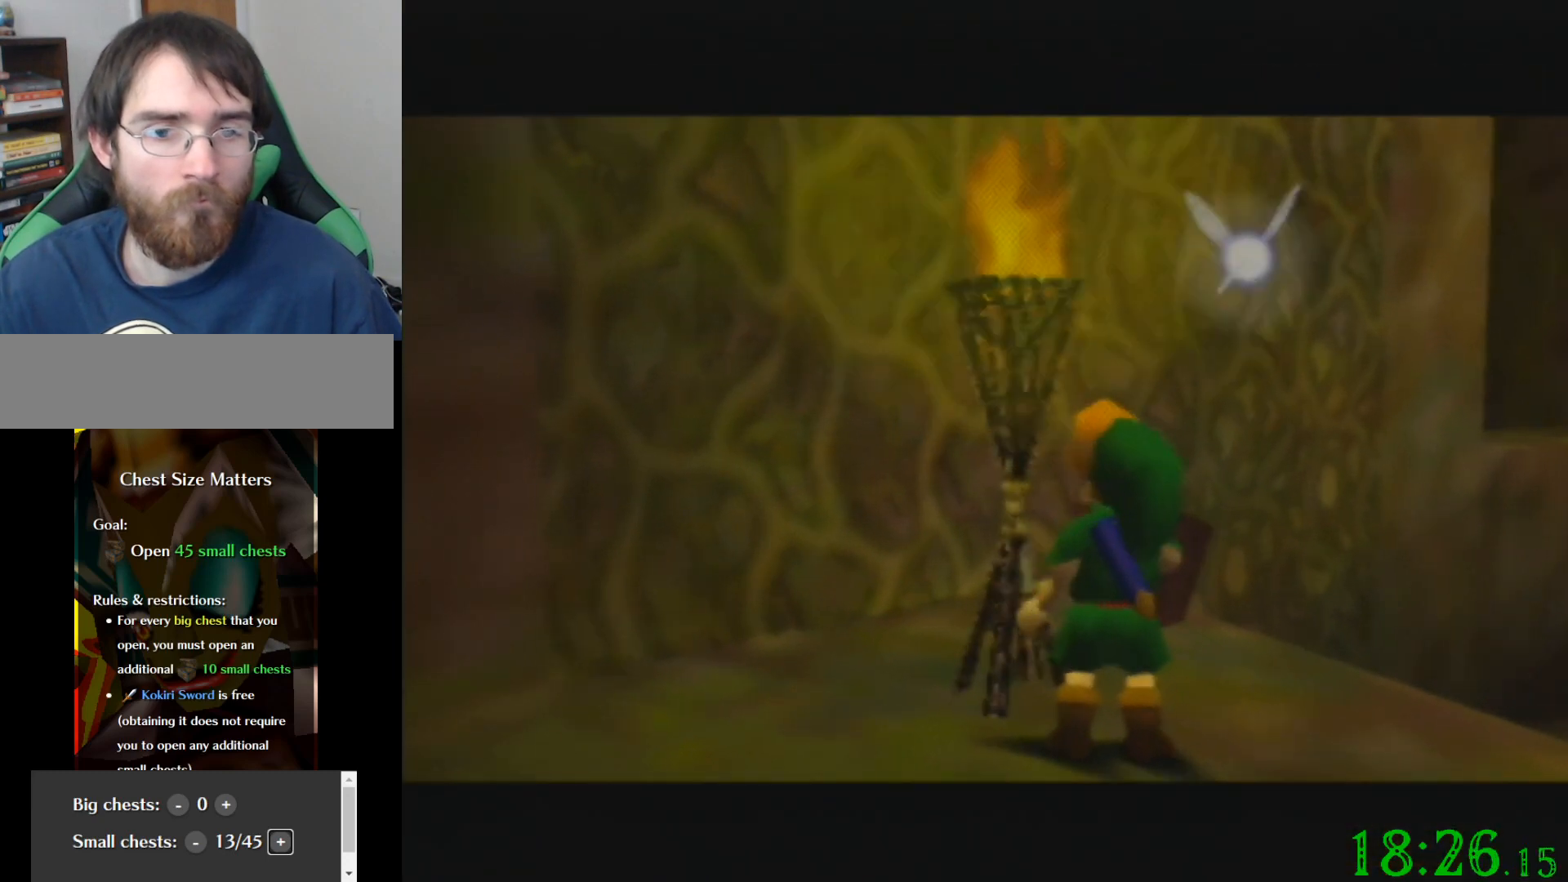
{"buttons": [], "left_stick": "center", "events": [[200, "left_stick", "center"]]}
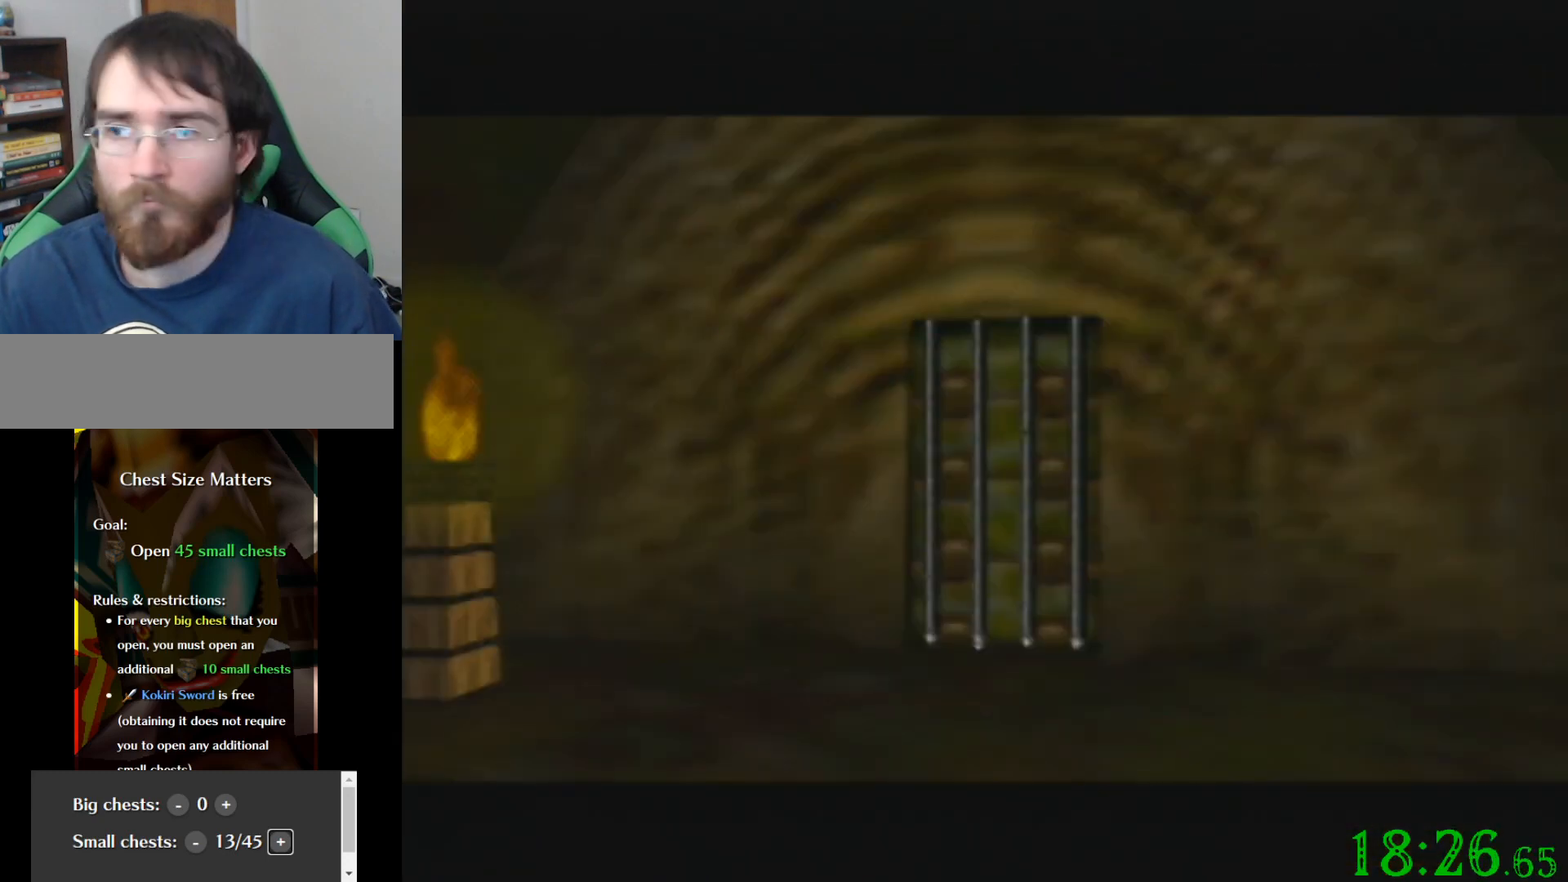
{"buttons": [], "left_stick": "center", "events": []}
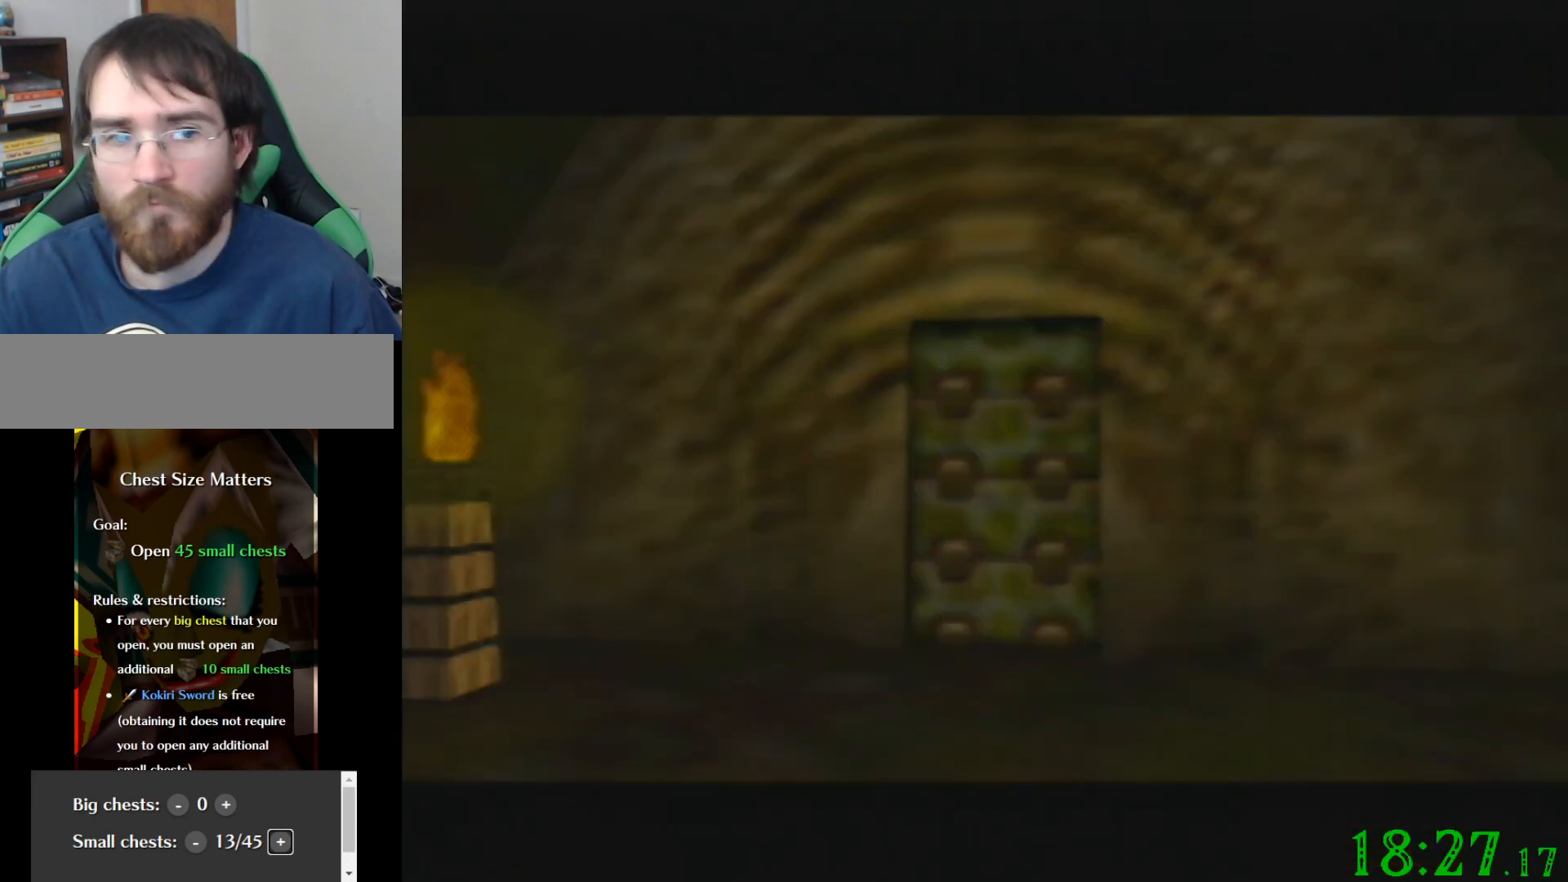
{"buttons": [], "left_stick": "center", "events": []}
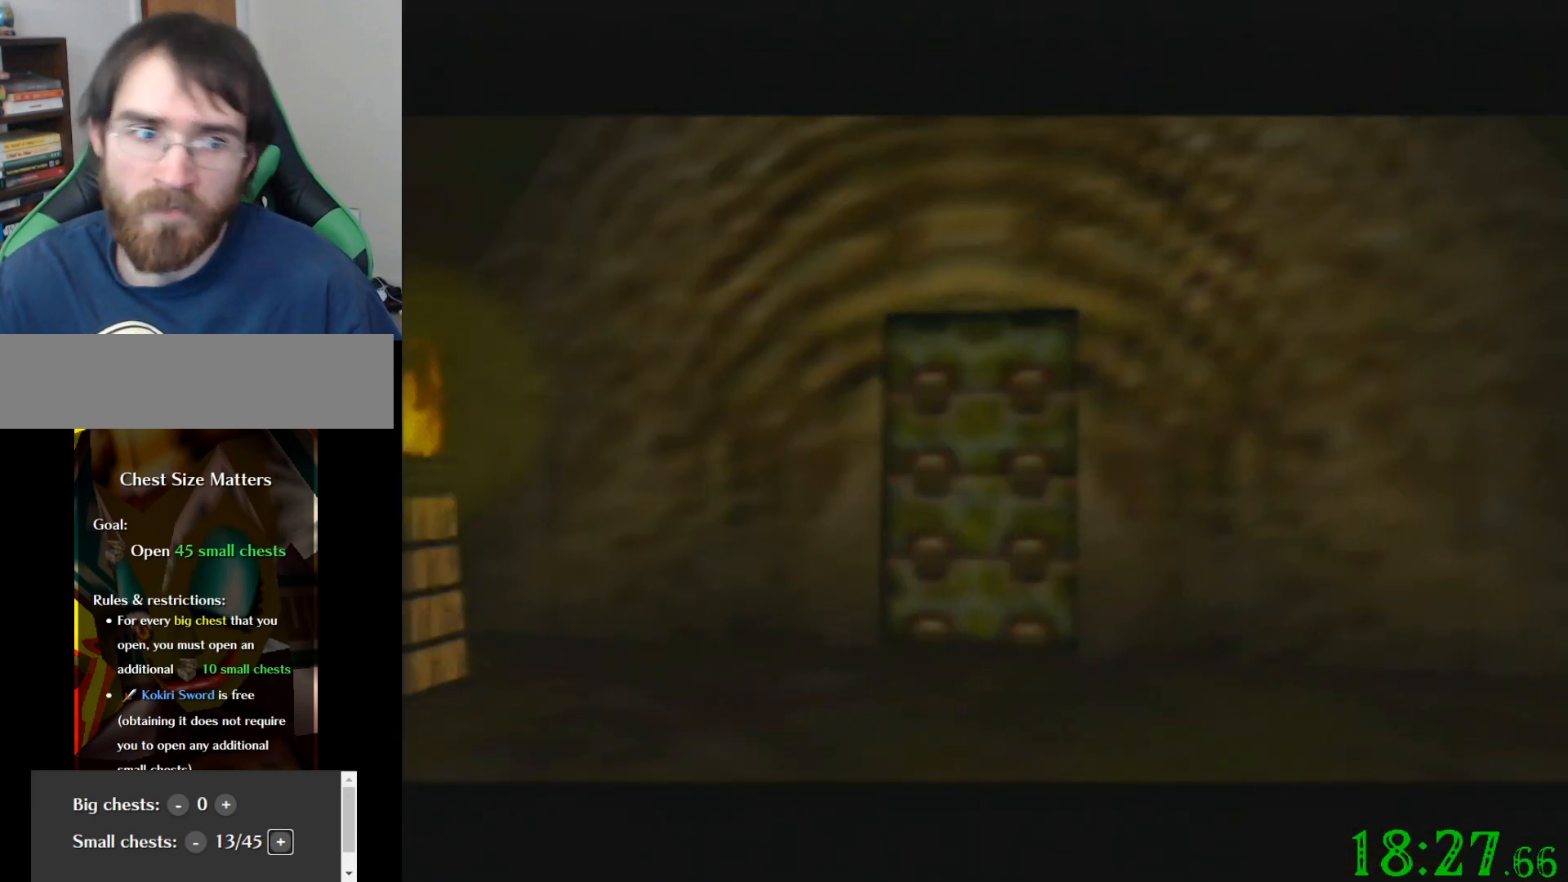
{"buttons": [], "left_stick": "center", "events": []}
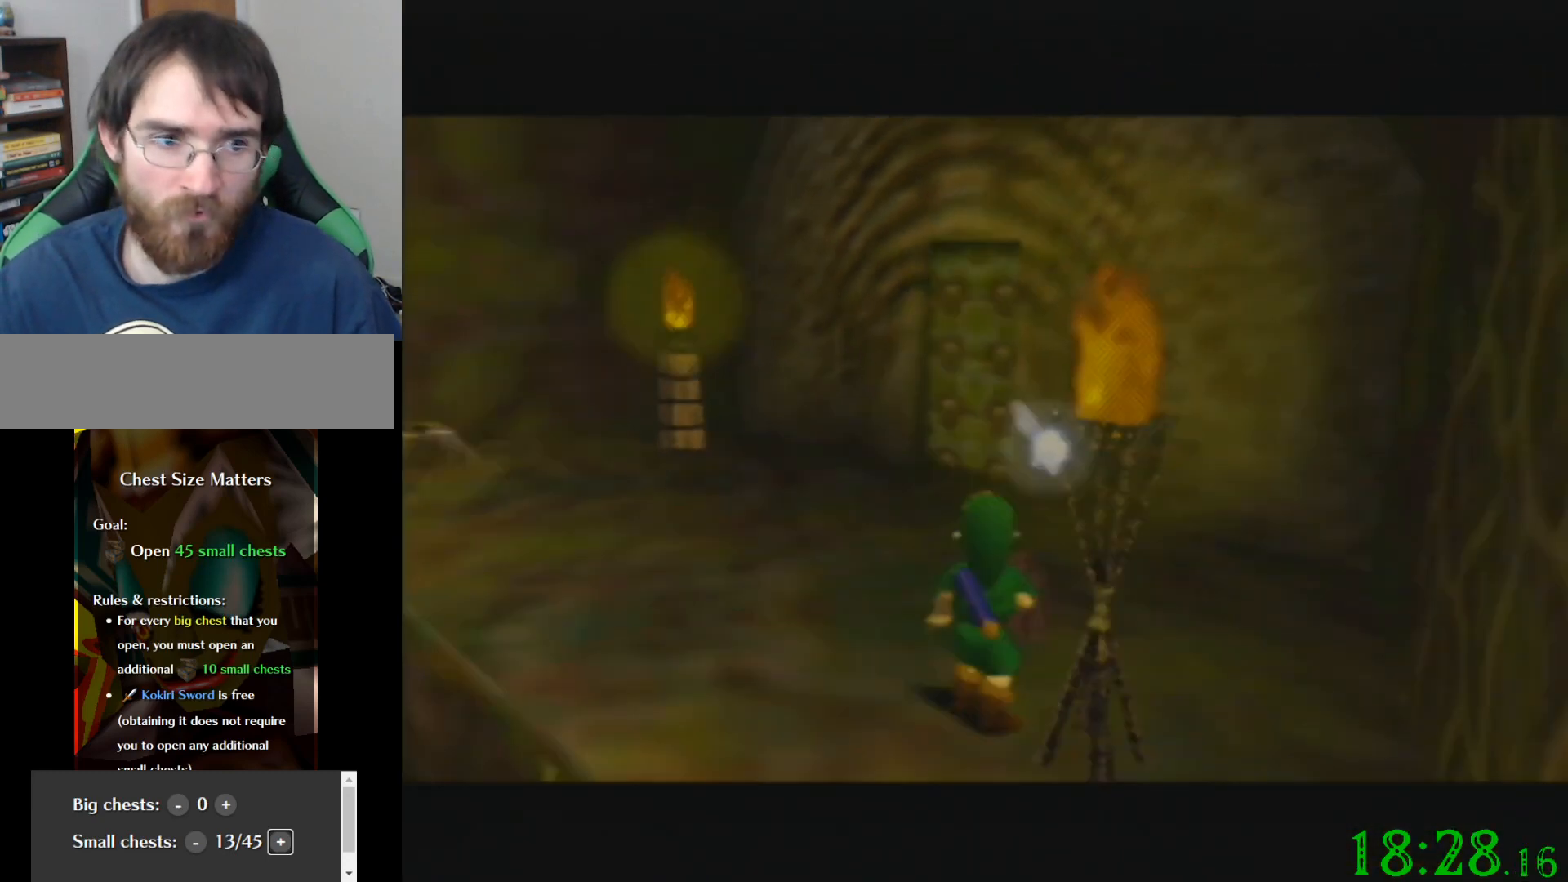
{"buttons": [], "left_stick": "up-left", "events": [[67, "left_stick", "up-left"]]}
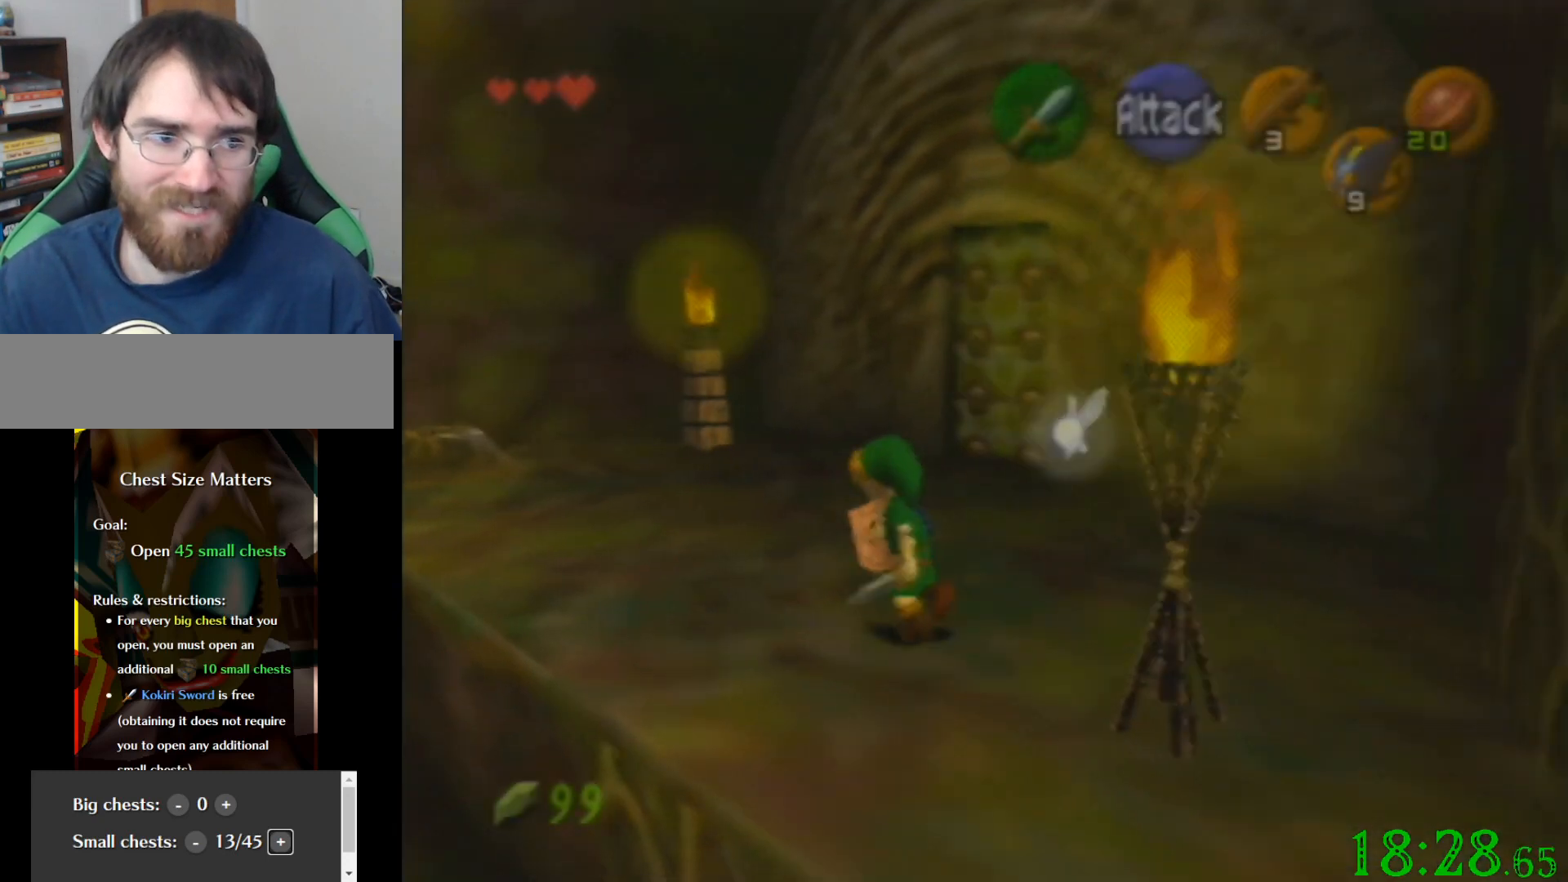
{"buttons": [], "left_stick": "up", "events": [[100, "left_stick", "up"]]}
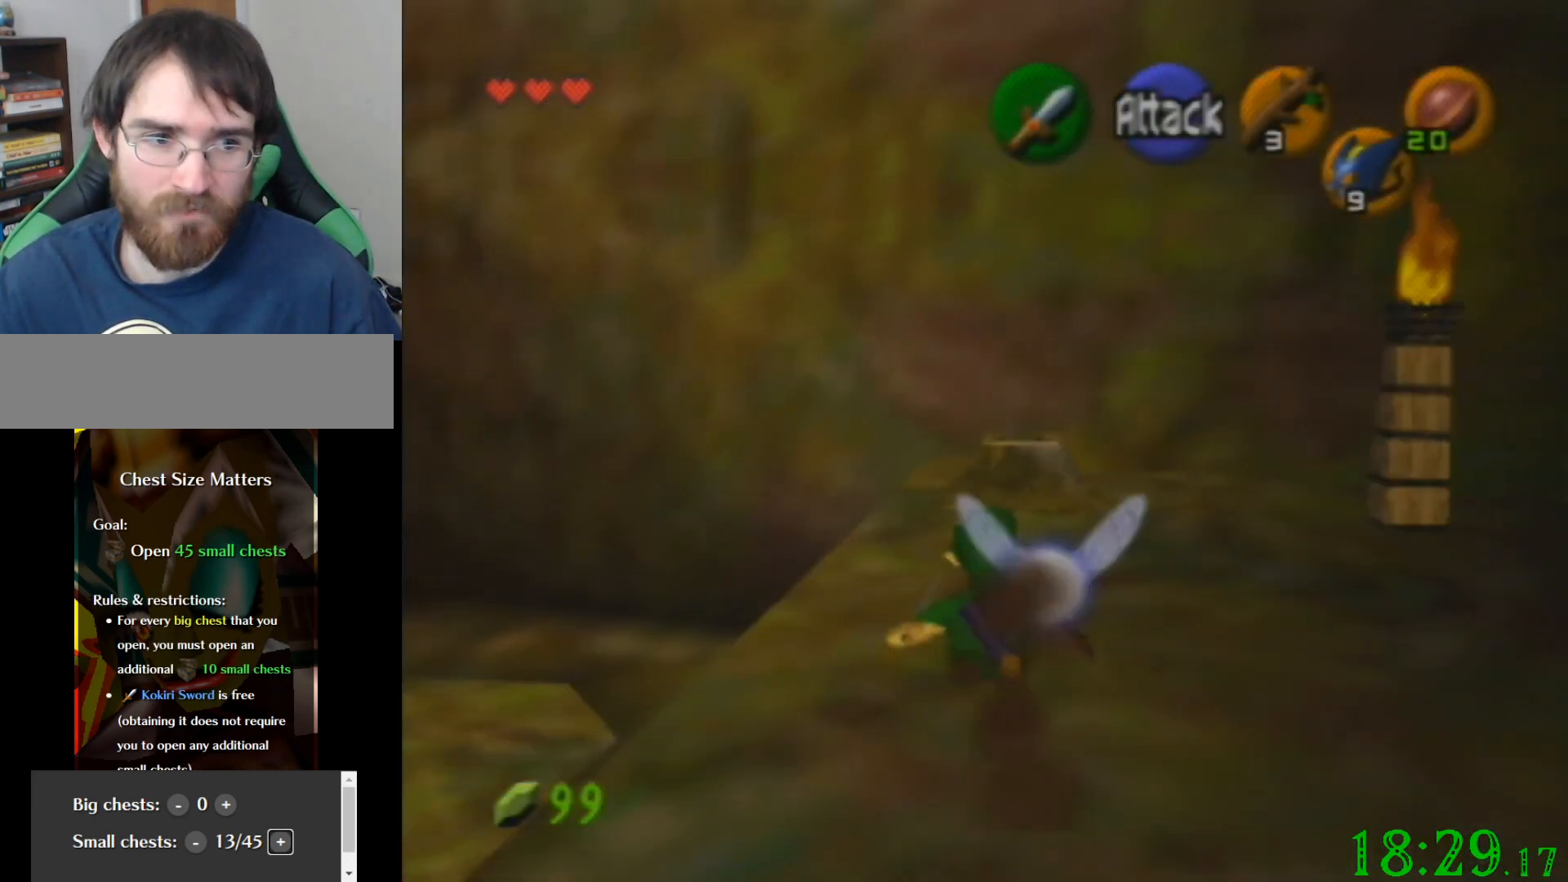
{"buttons": [], "left_stick": "up", "events": []}
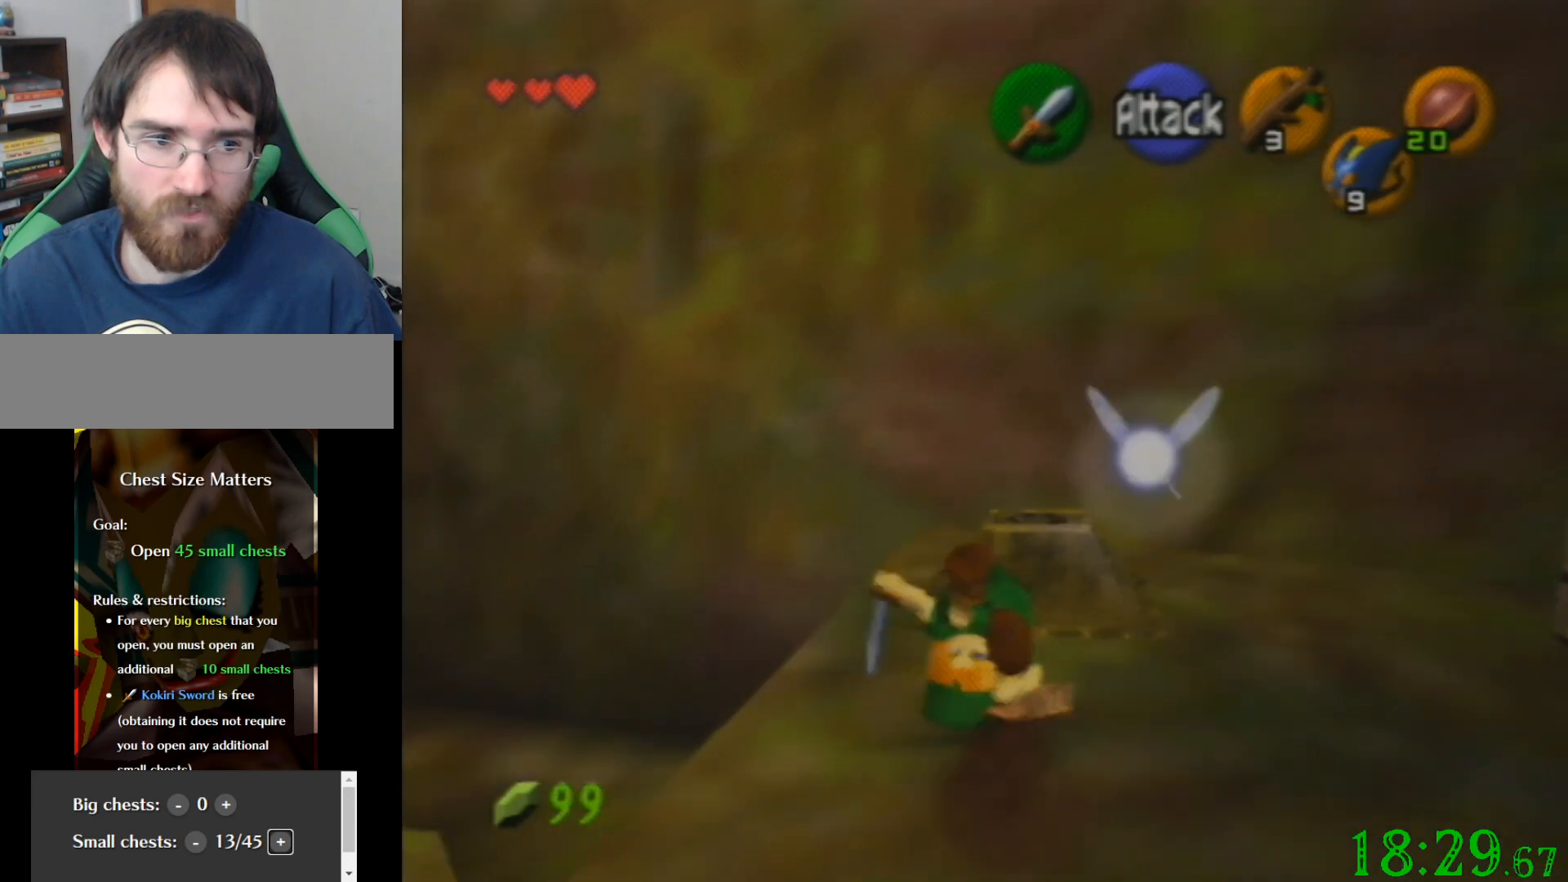
{"buttons": [], "left_stick": "up", "events": [[133, "left_stick", "center"], [467, "left_stick", "up"]]}
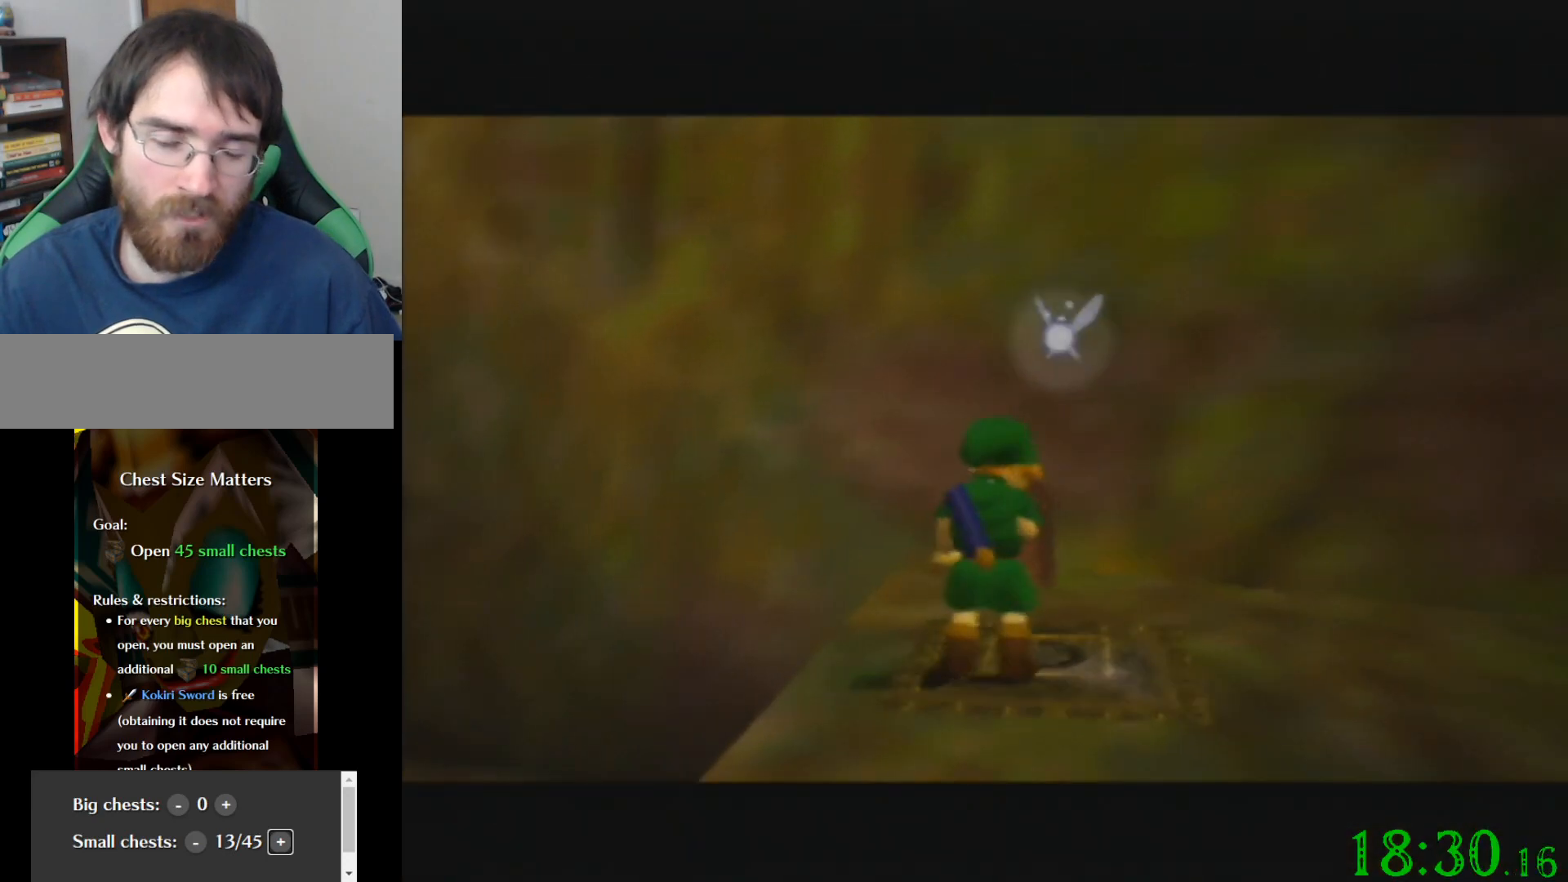
{"buttons": [], "left_stick": "up", "events": []}
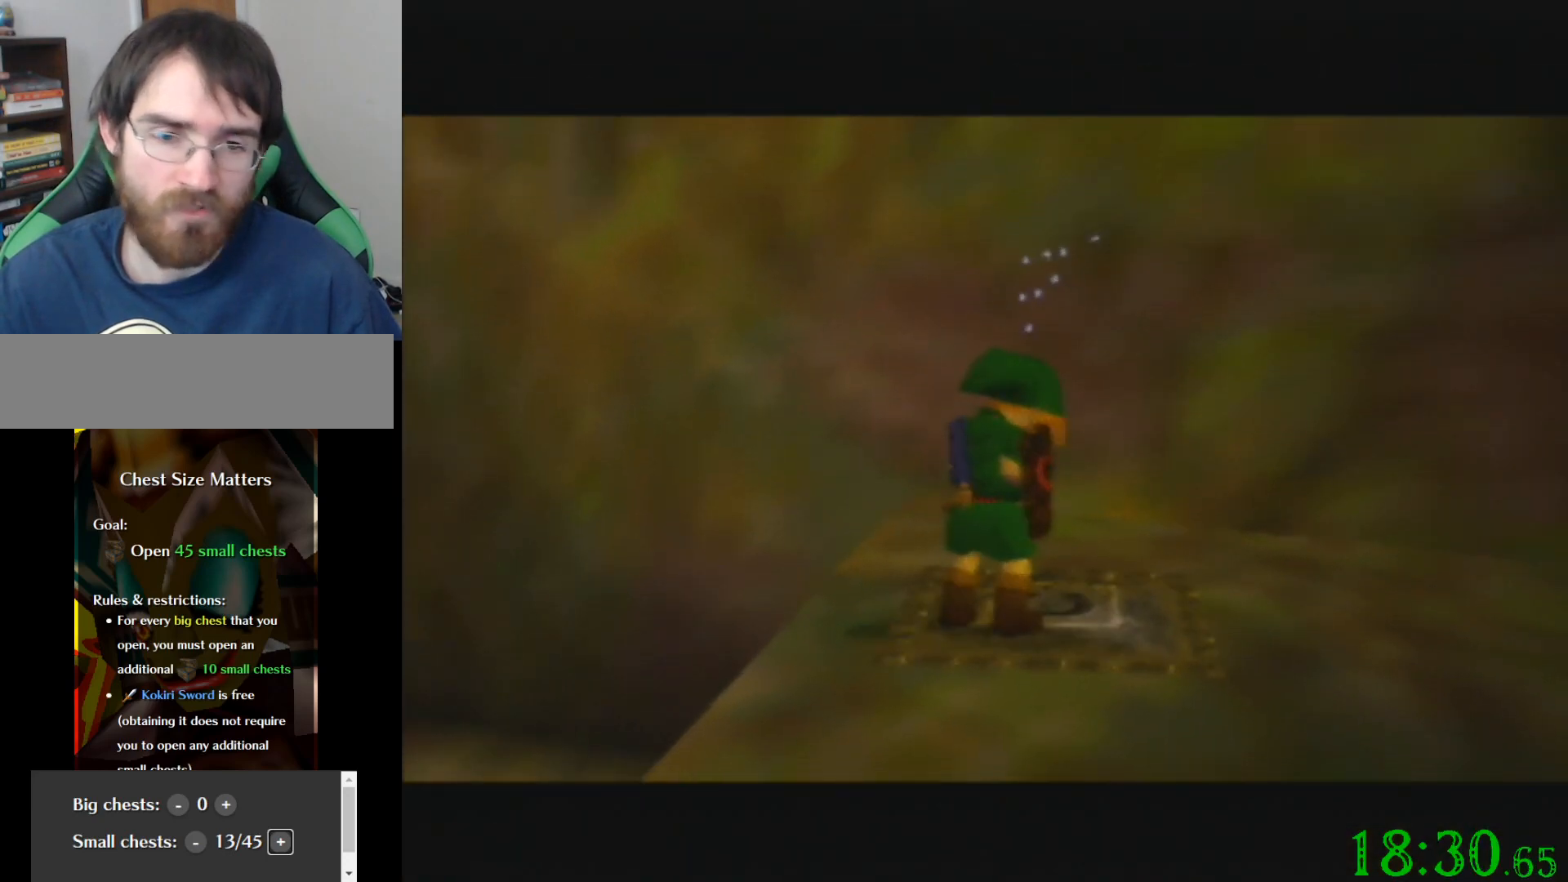
{"buttons": [], "left_stick": "up", "events": []}
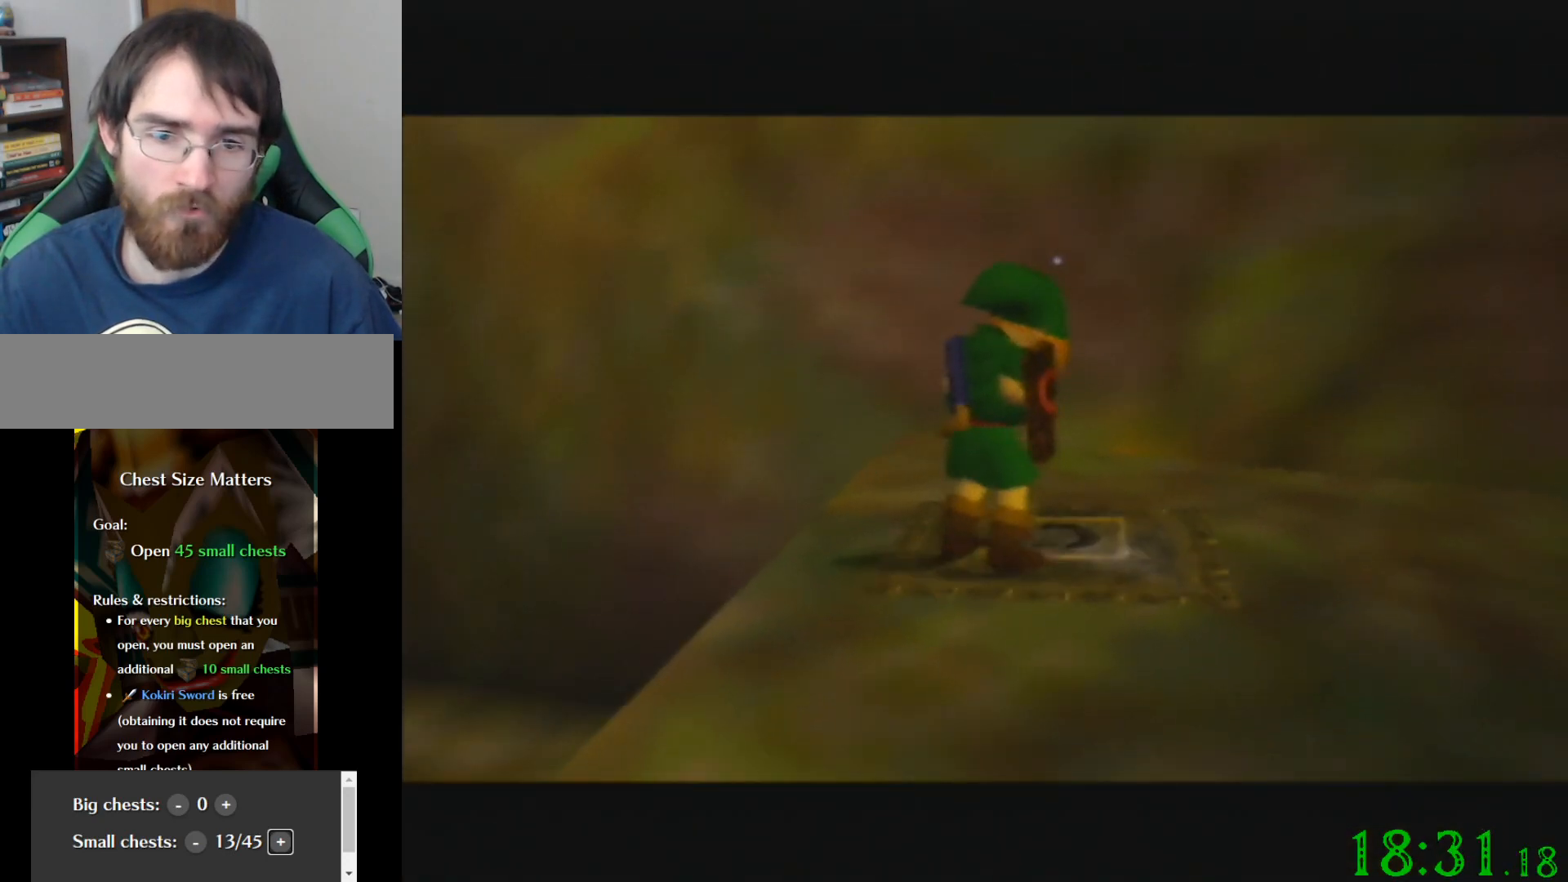
{"buttons": [], "left_stick": "up", "events": [[167, "left_stick", "center"], [434, "left_stick", "up"]]}
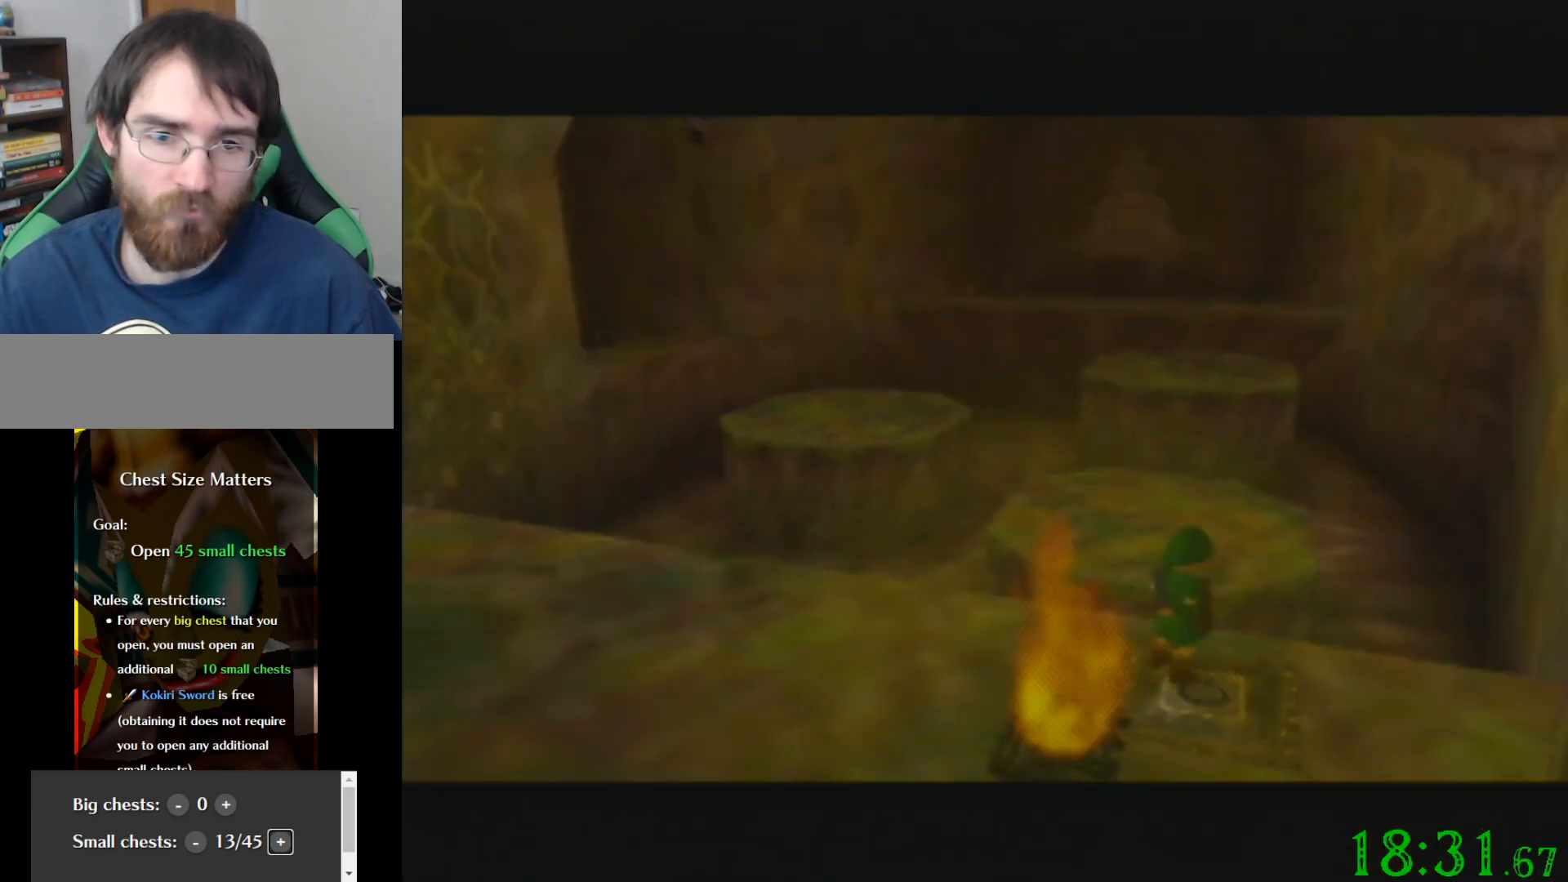
{"buttons": [], "left_stick": "up", "events": []}
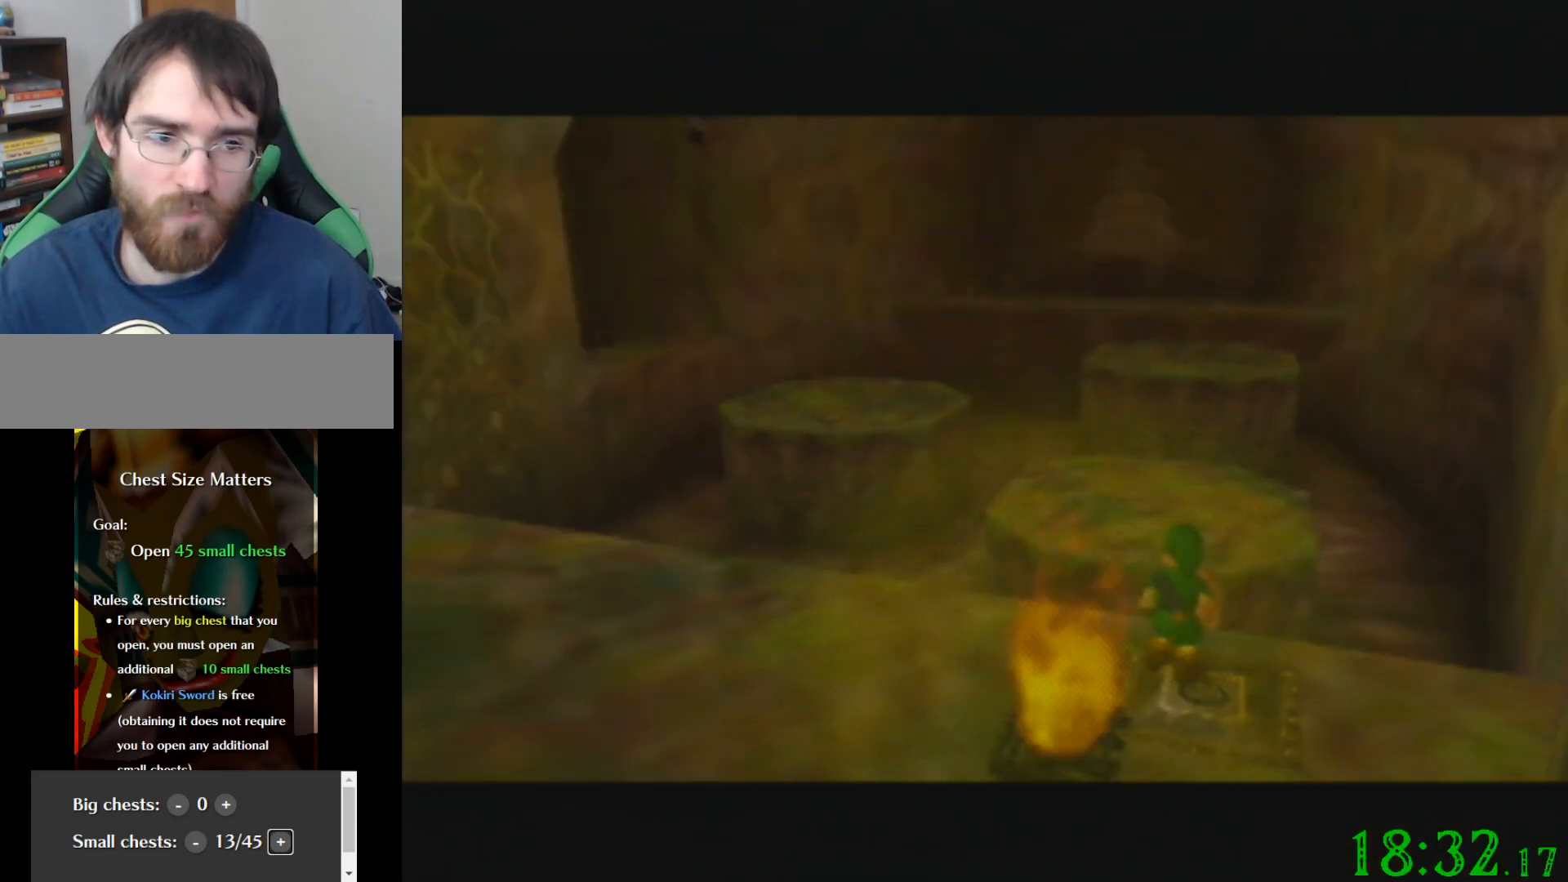
{"buttons": [], "left_stick": "up", "events": []}
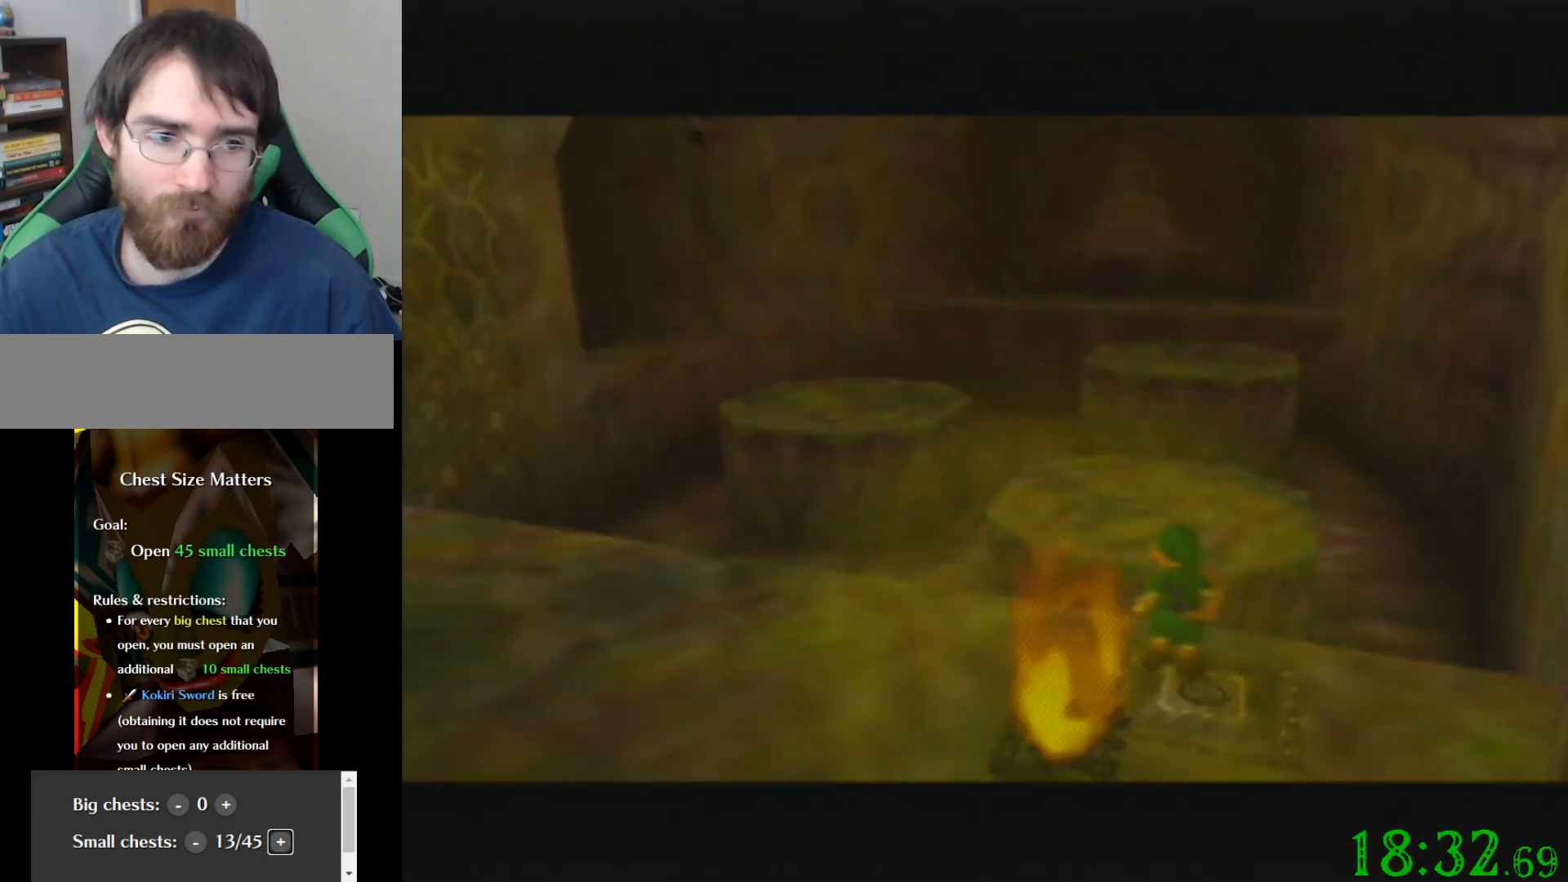
{"buttons": [], "left_stick": "up", "events": []}
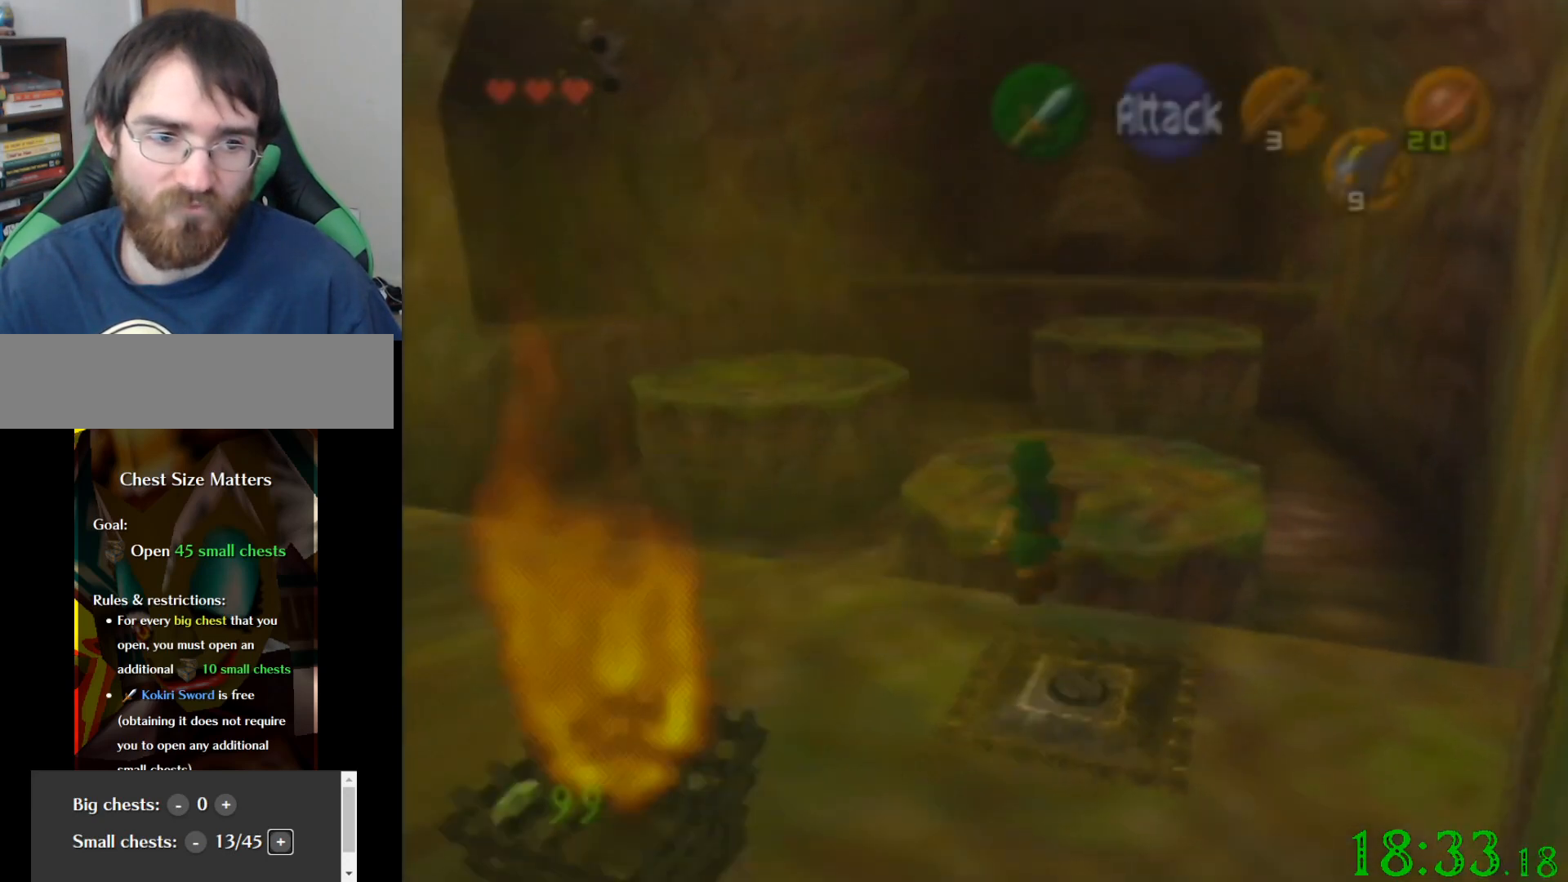
{"buttons": [], "left_stick": "up", "events": []}
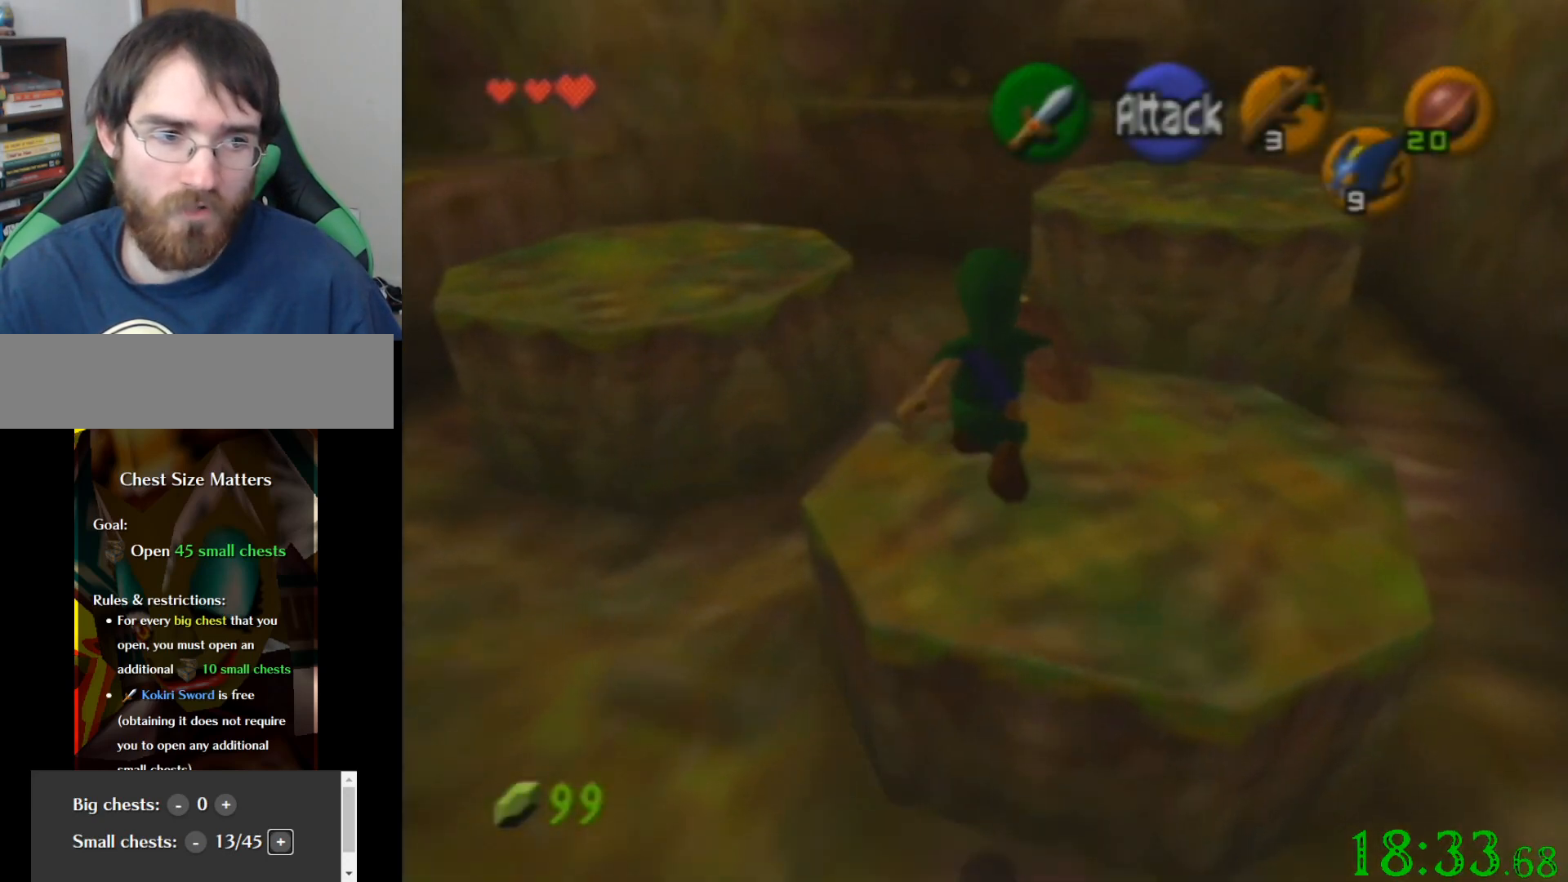
{"buttons": [], "left_stick": "up-left", "events": [[100, "left_stick", "up-left"]]}
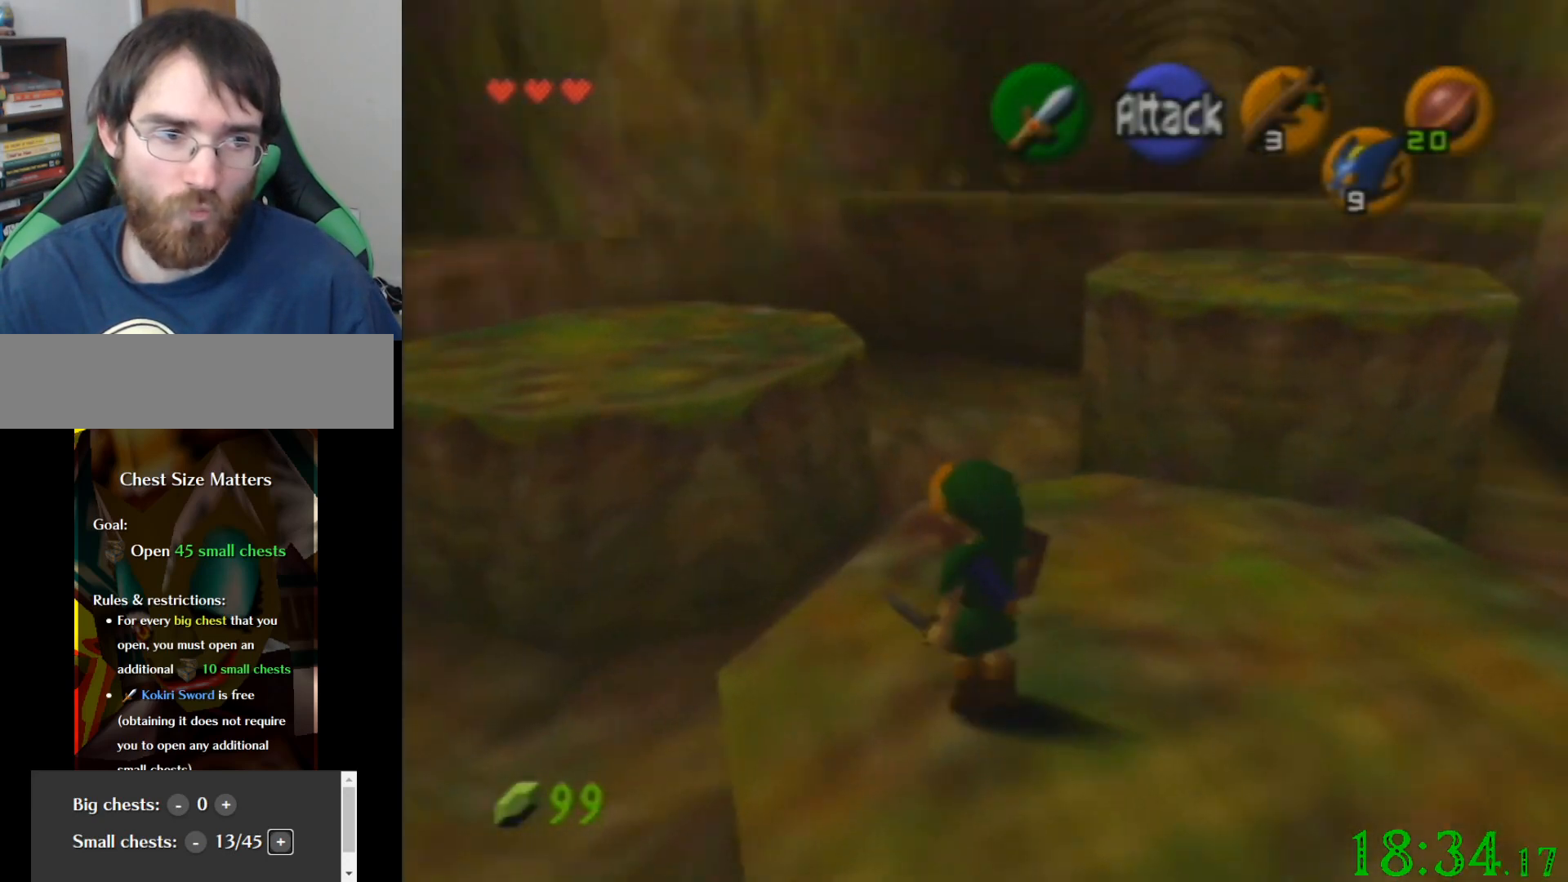
{"buttons": [], "left_stick": "up", "events": [[434, "left_stick", "up"]]}
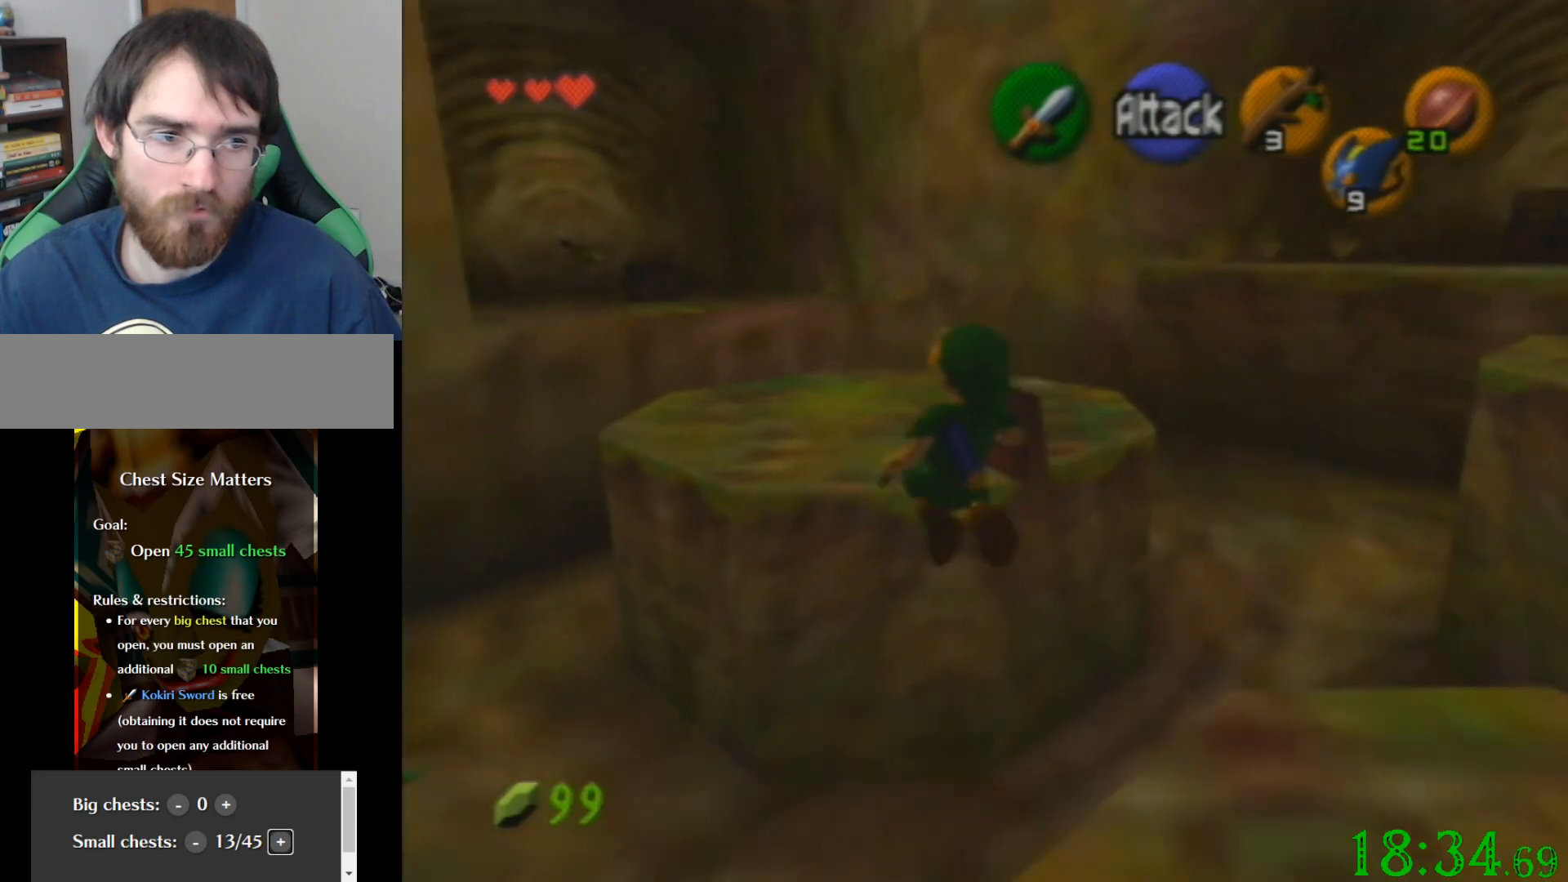
{"buttons": [], "left_stick": "up-left", "events": [[266, "left_stick", "up-left"]]}
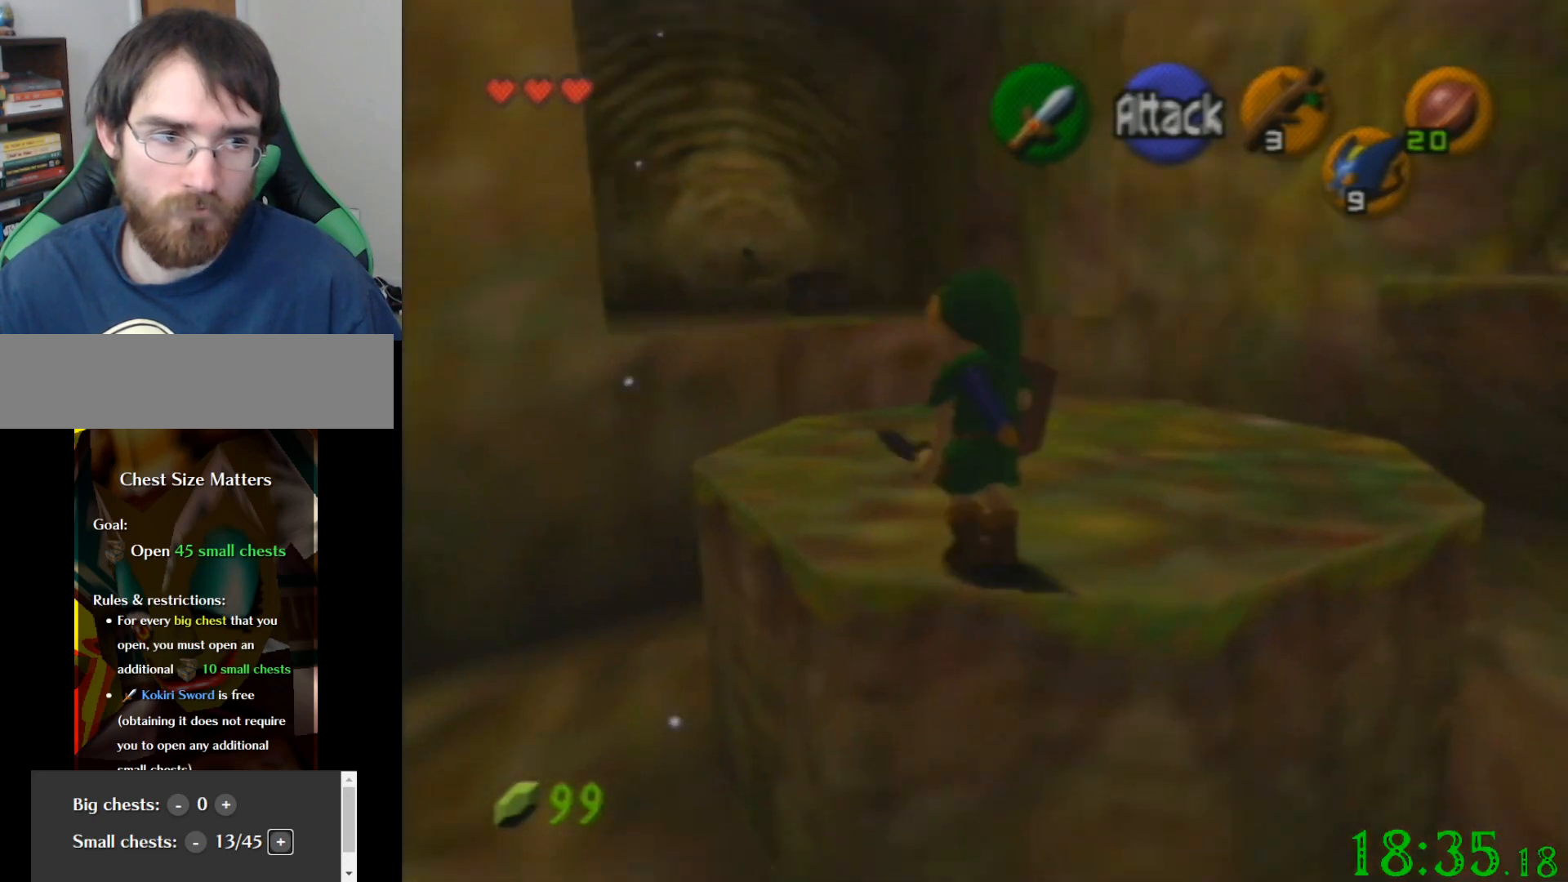
{"buttons": [], "left_stick": "up", "events": [[300, "left_stick", "up"]]}
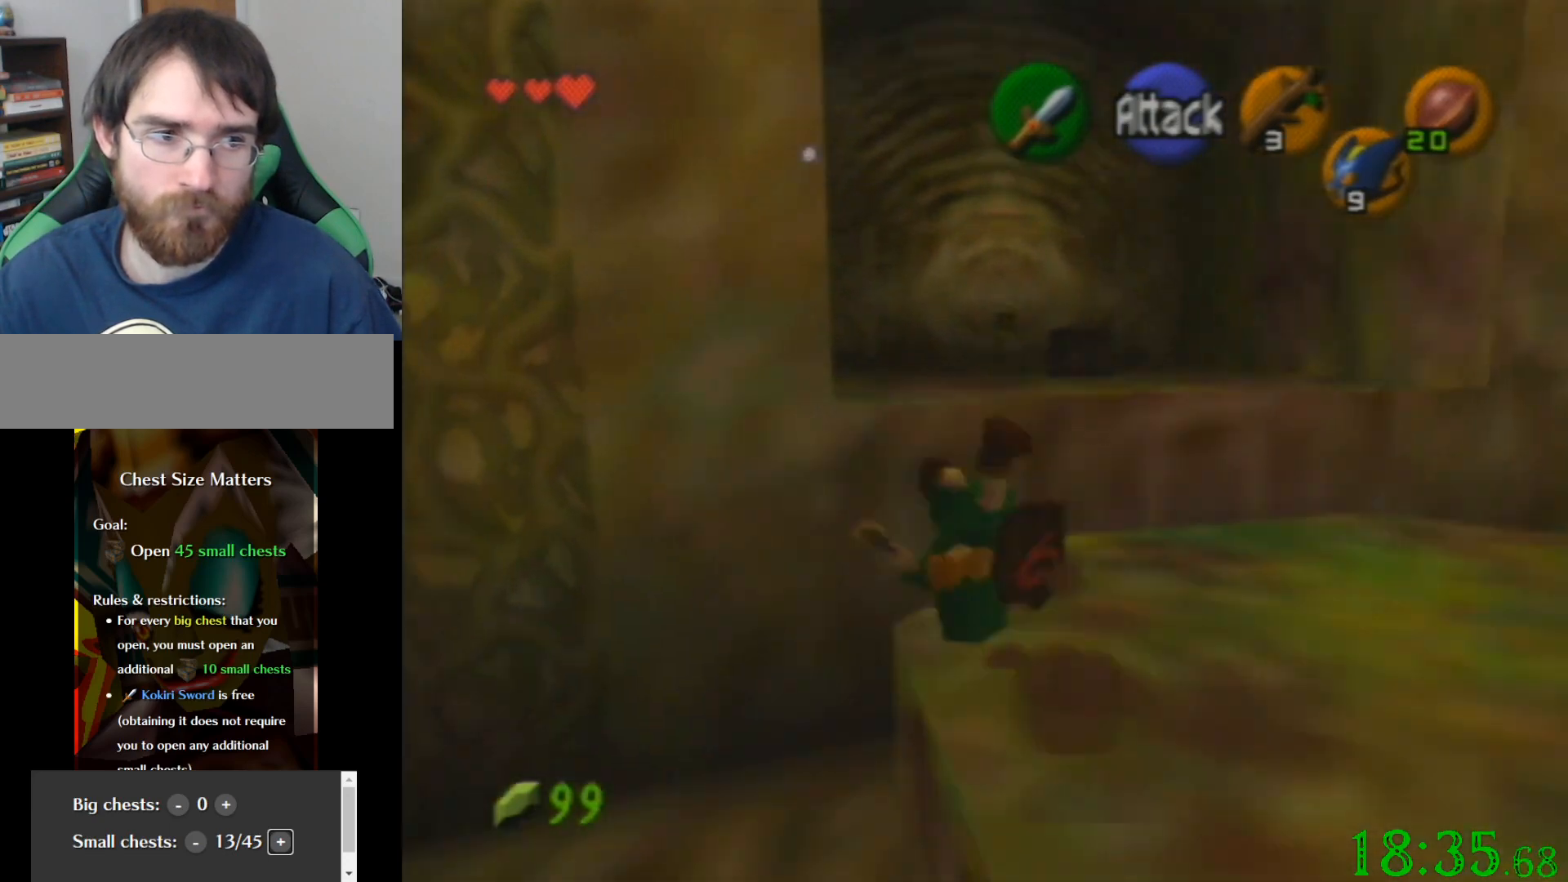
{"buttons": [], "left_stick": "up", "events": []}
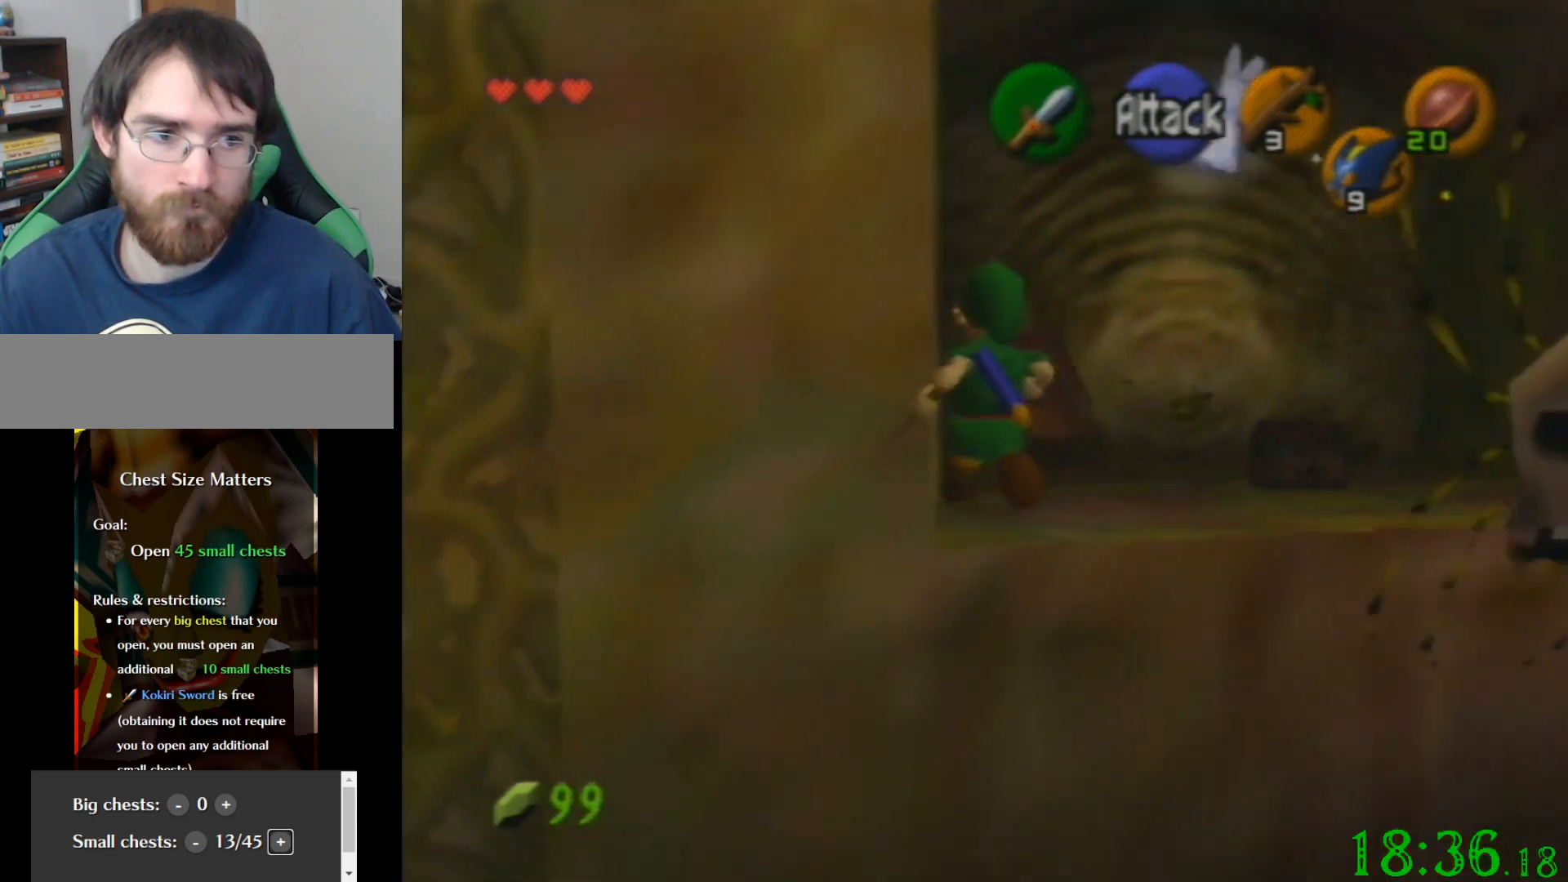
{"buttons": [], "left_stick": "up", "events": [[33, "left_stick", "up-right"], [501, "left_stick", "up"]]}
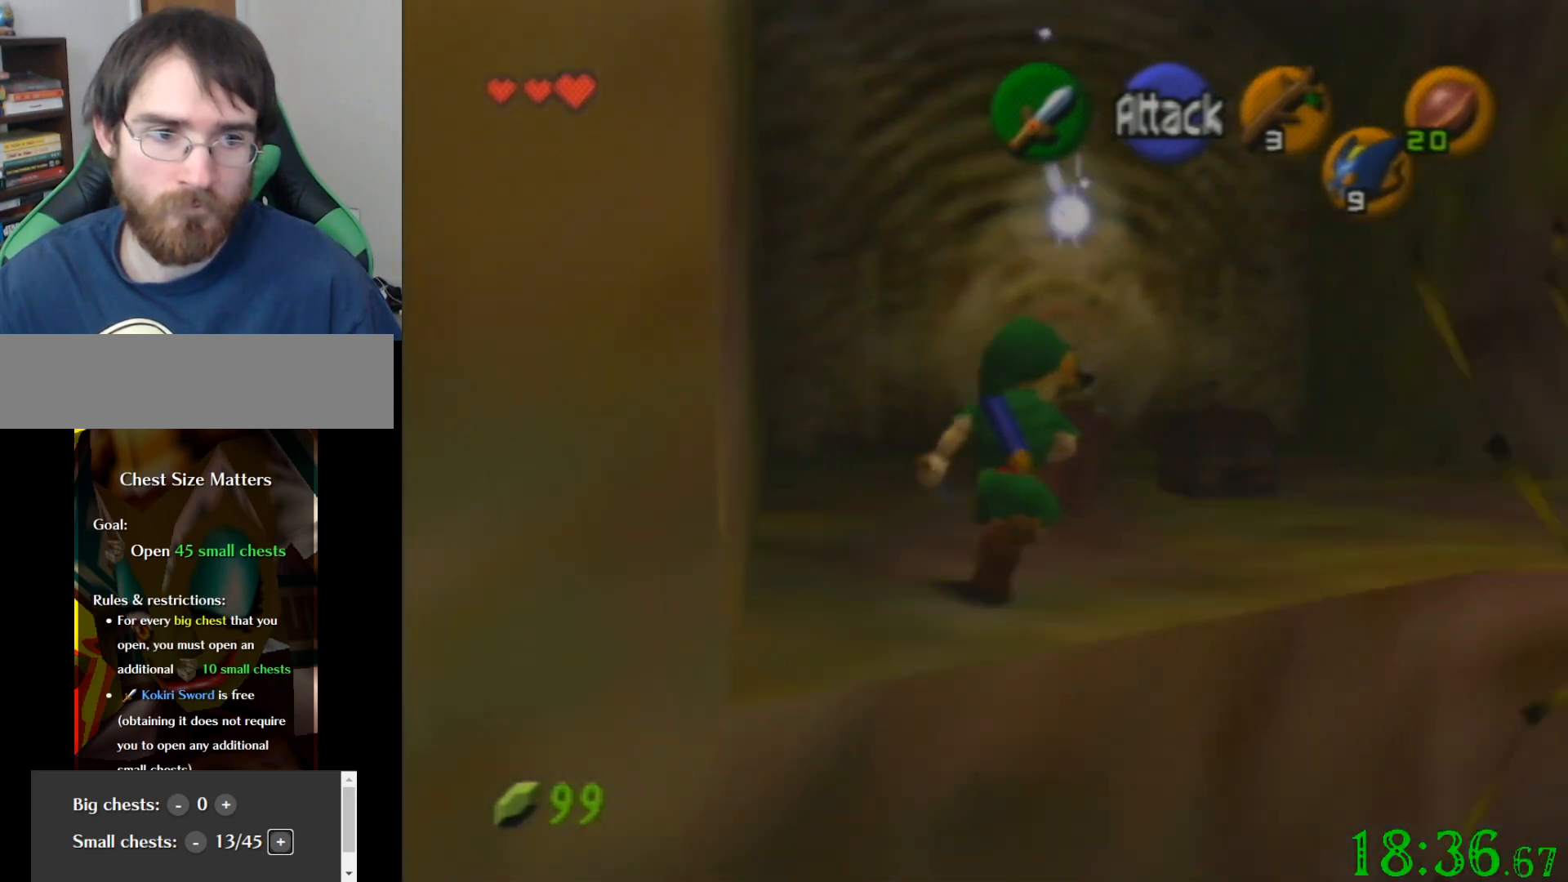
{"buttons": [], "left_stick": "down", "events": [[400, "left_stick", "down"]]}
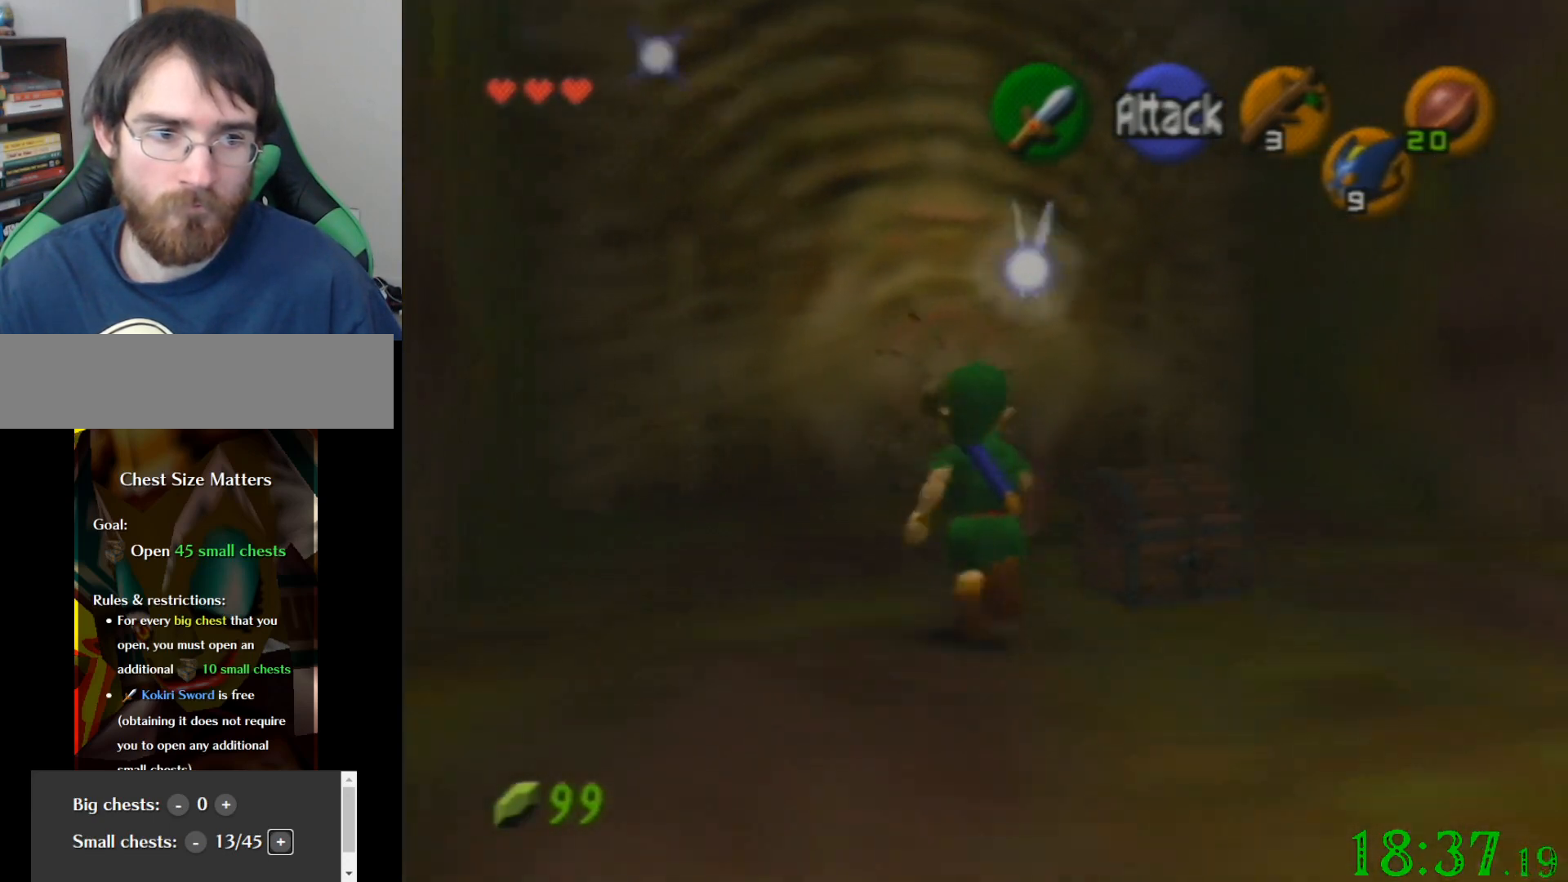
{"buttons": [], "left_stick": "up-left", "events": [[33, "left_stick", "down-right"], [234, "left_stick", "up-right"], [300, "left_stick", "up"], [400, "left_stick", "up-left"]]}
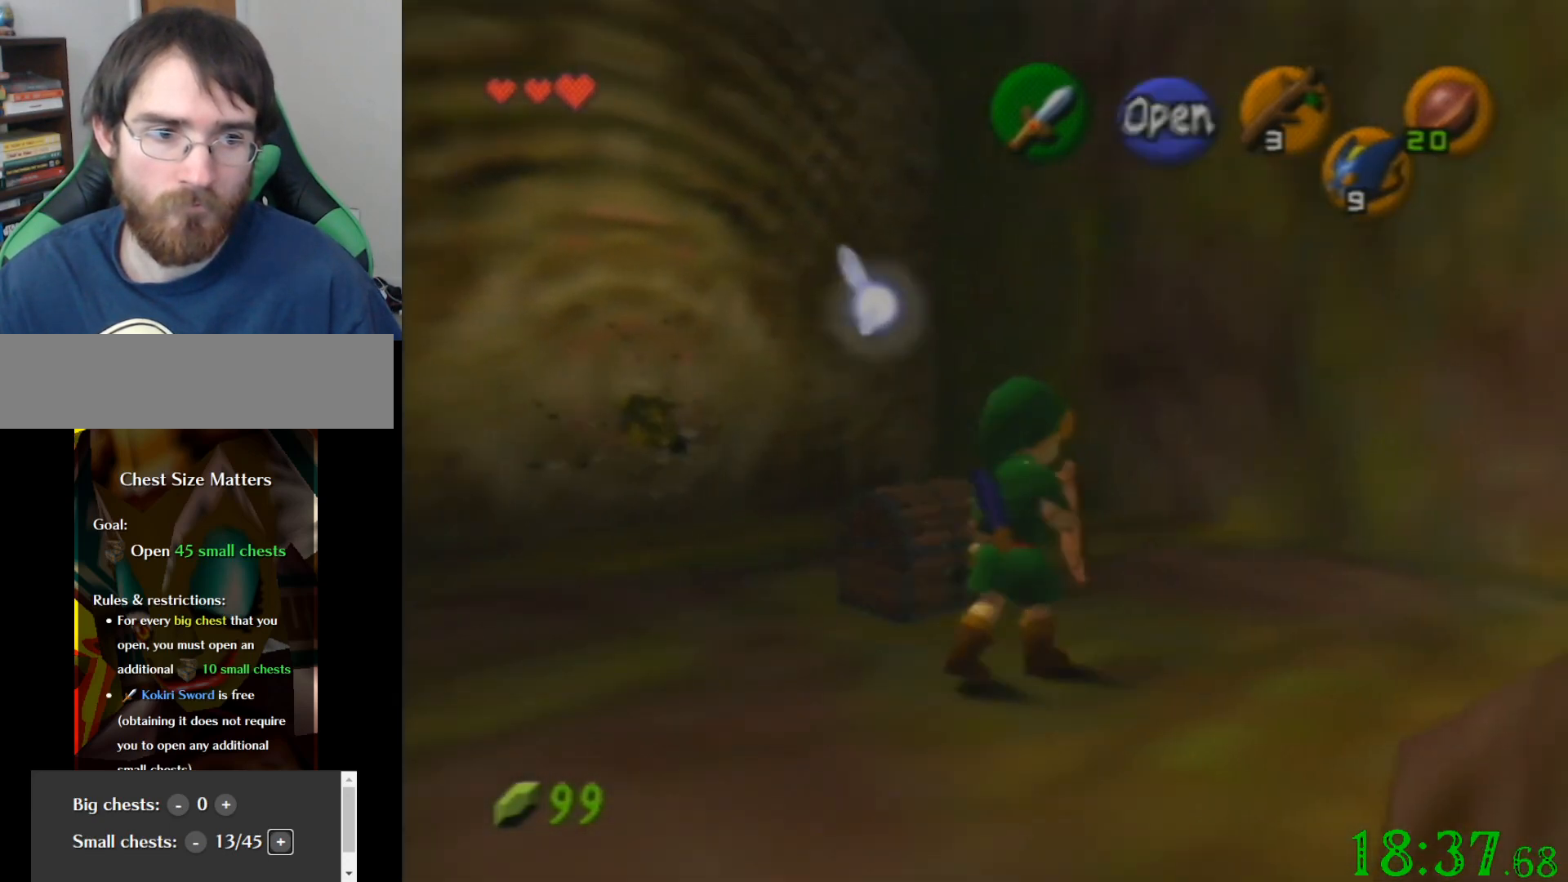
{"buttons": [], "left_stick": "center", "events": [[166, "left_stick", "center"]]}
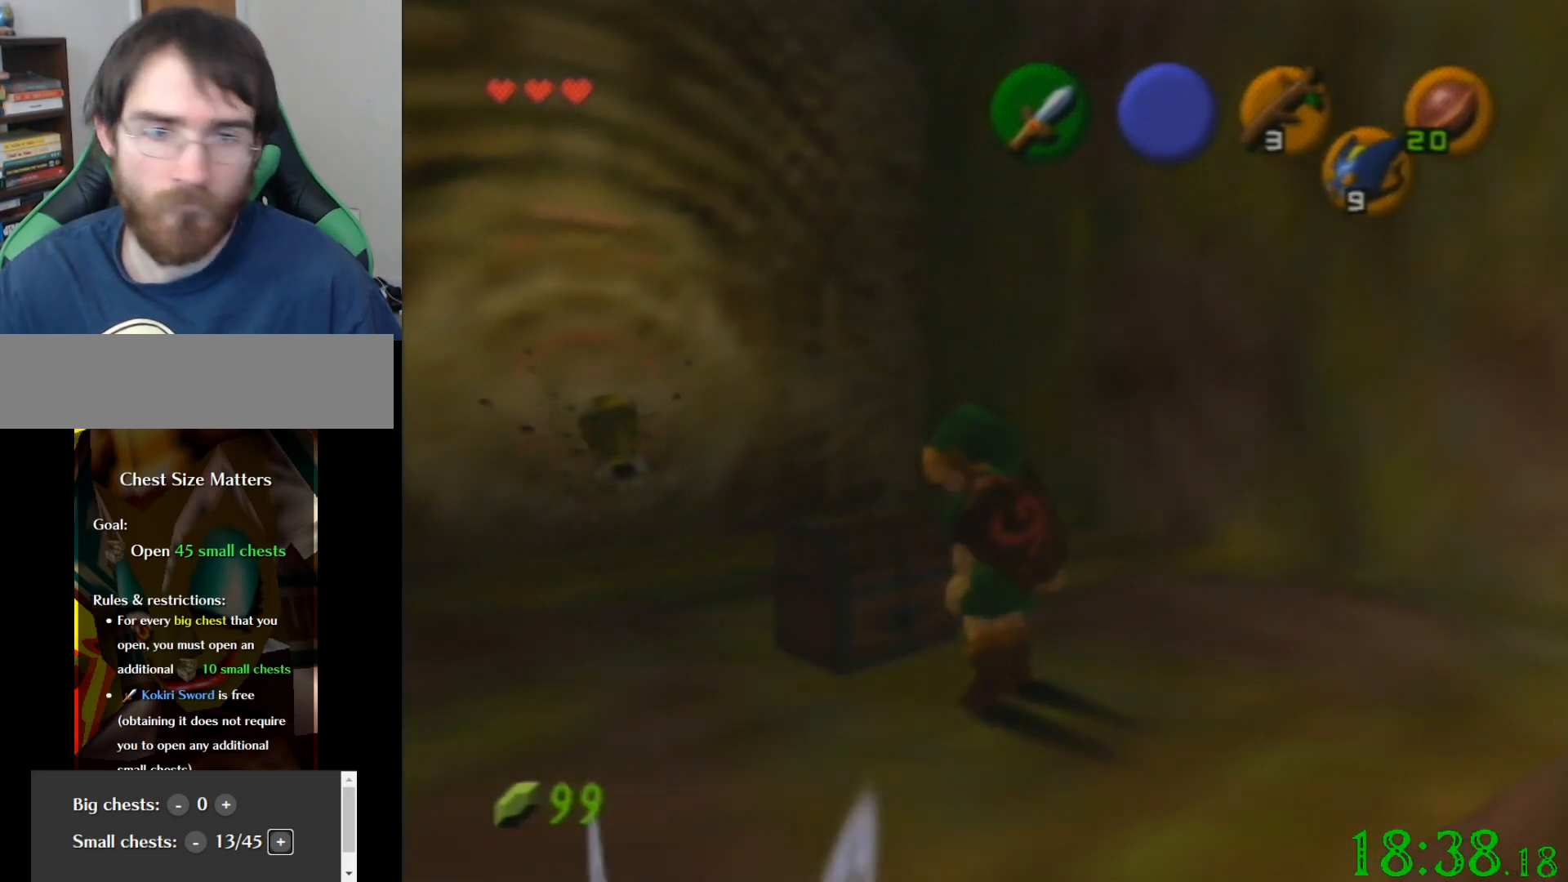
{"buttons": [], "left_stick": "center", "events": []}
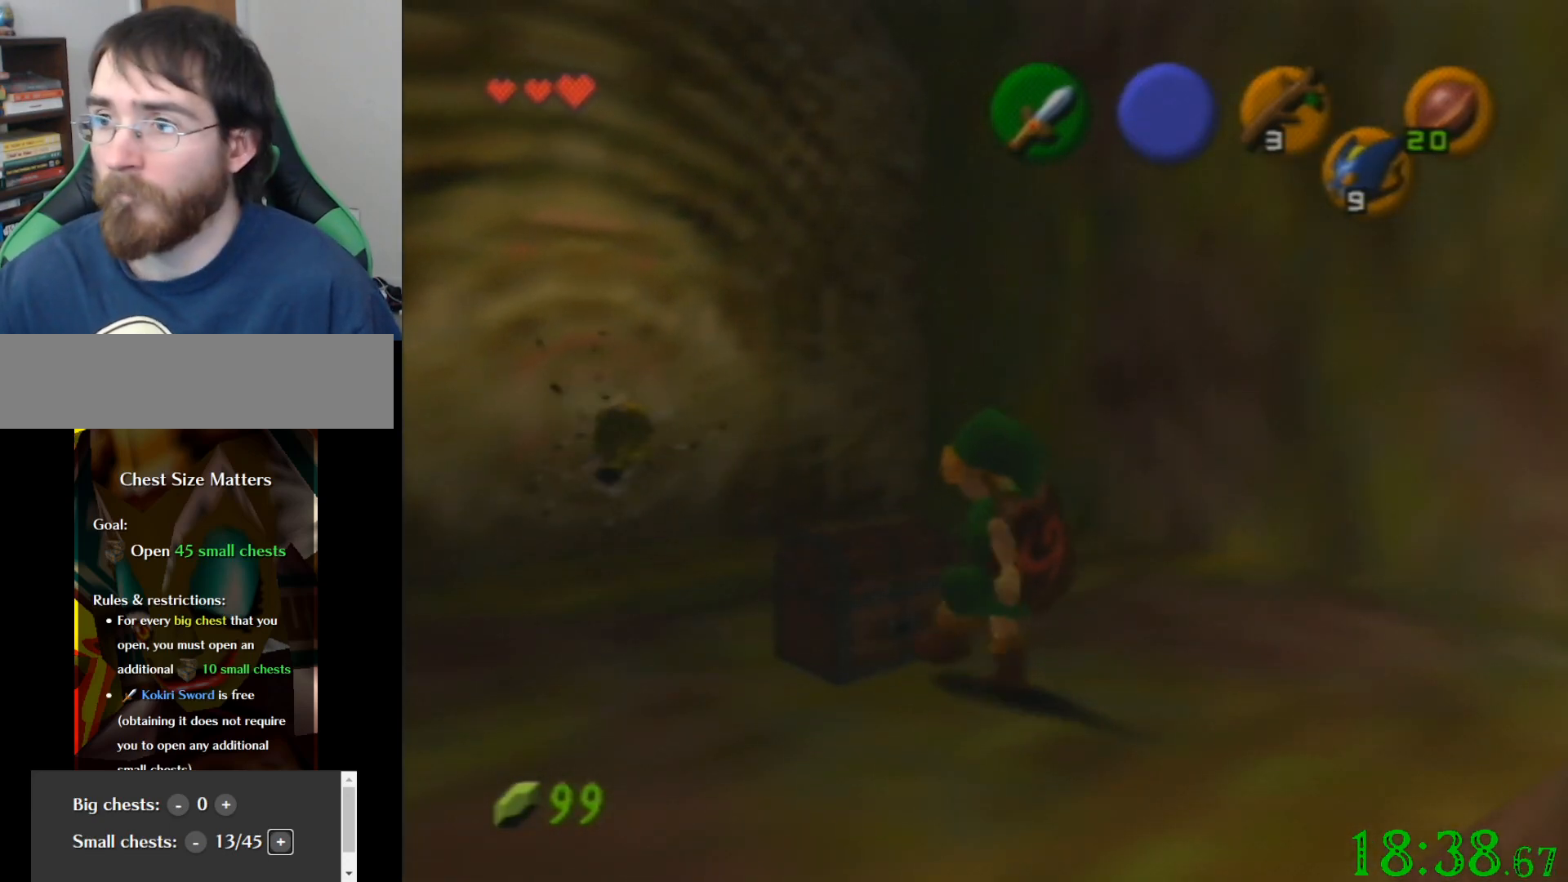
{"buttons": [], "left_stick": "center", "events": []}
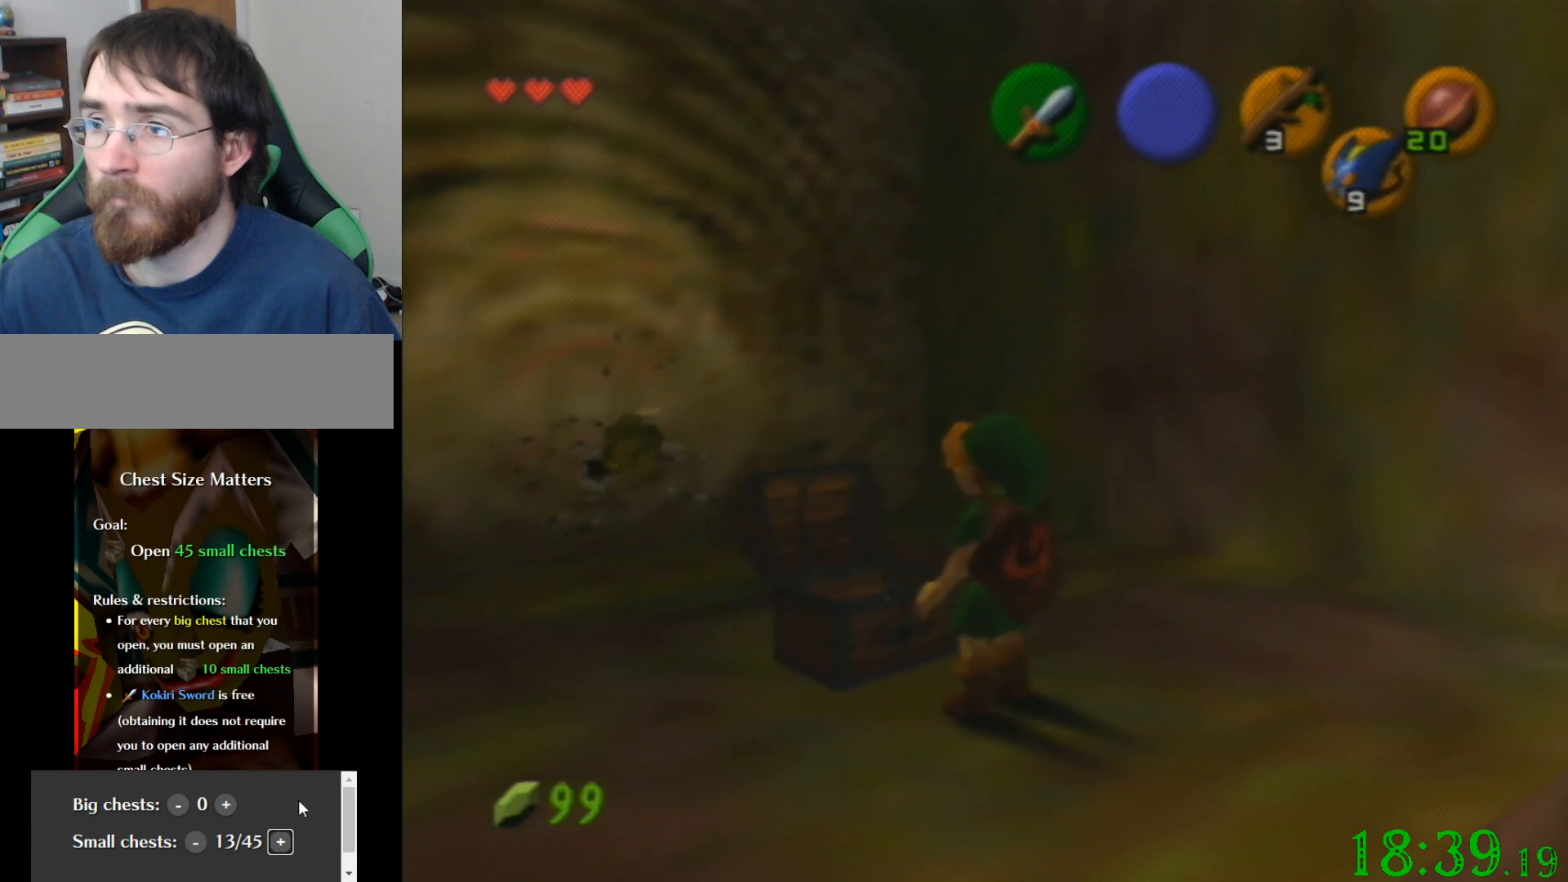
{"buttons": [], "left_stick": "center", "events": []}